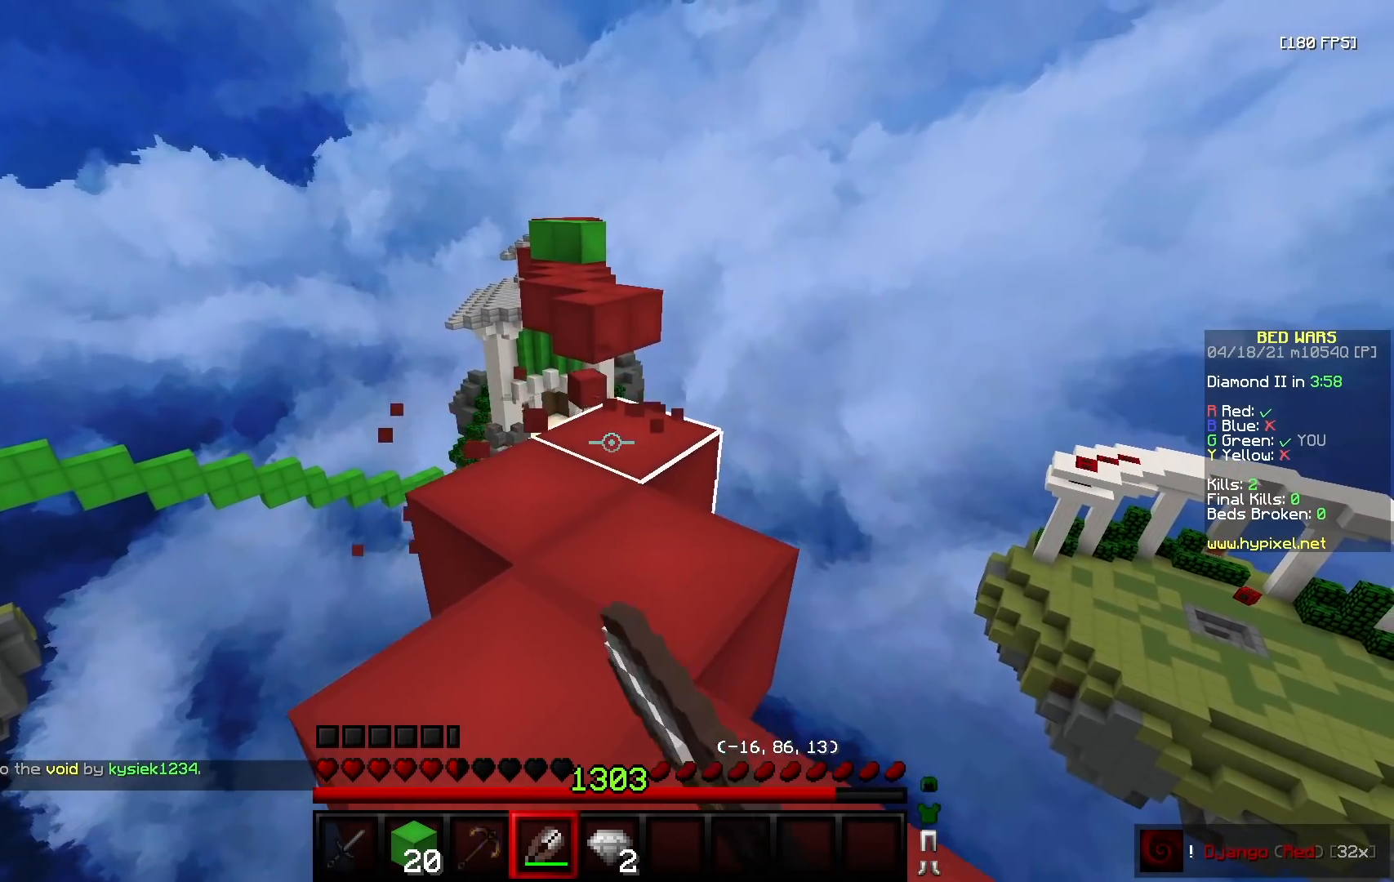
Gameplay with keyboard and mouse; each line is a JSON object with the keys and mouse buttons held at the frame after it. "events" lists presses ("down") and releases ("up") of "a", "d", "s", "w", "mouse_left" and "mouse_right" between this image and that frame as [ms after this image, input, new state], when the widget could be followed in between. "mouse_left", "mouse_right" = the "left", "right" buttons of the "mouse" list. No other keys are recorded. Fast repeated clicks can show as one long hold. Mouse movement is not recorded.
{"keys": ["s"], "mouse": ["left"], "events": []}
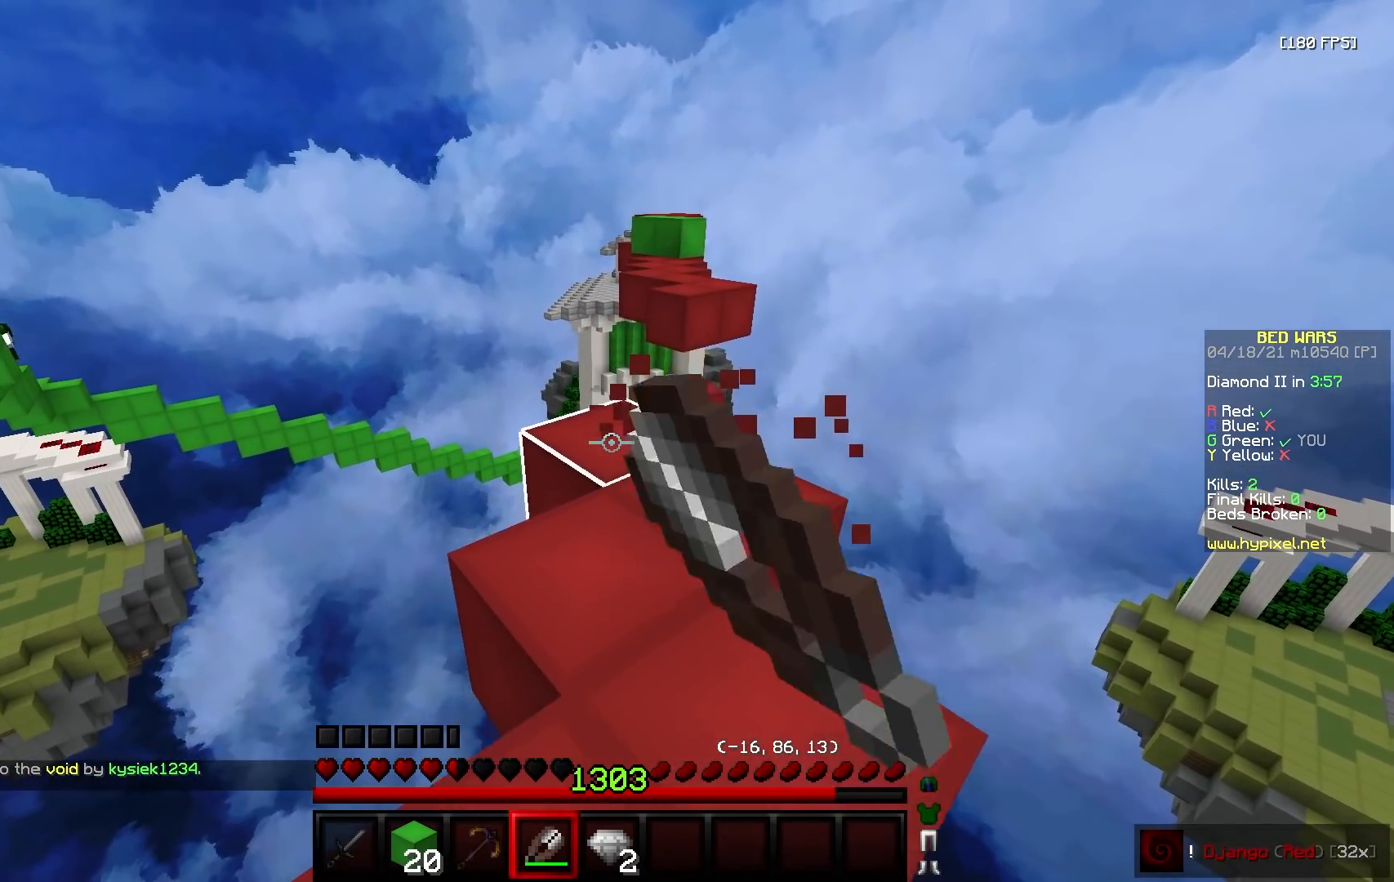
{"keys": ["s"], "mouse": ["left"], "events": []}
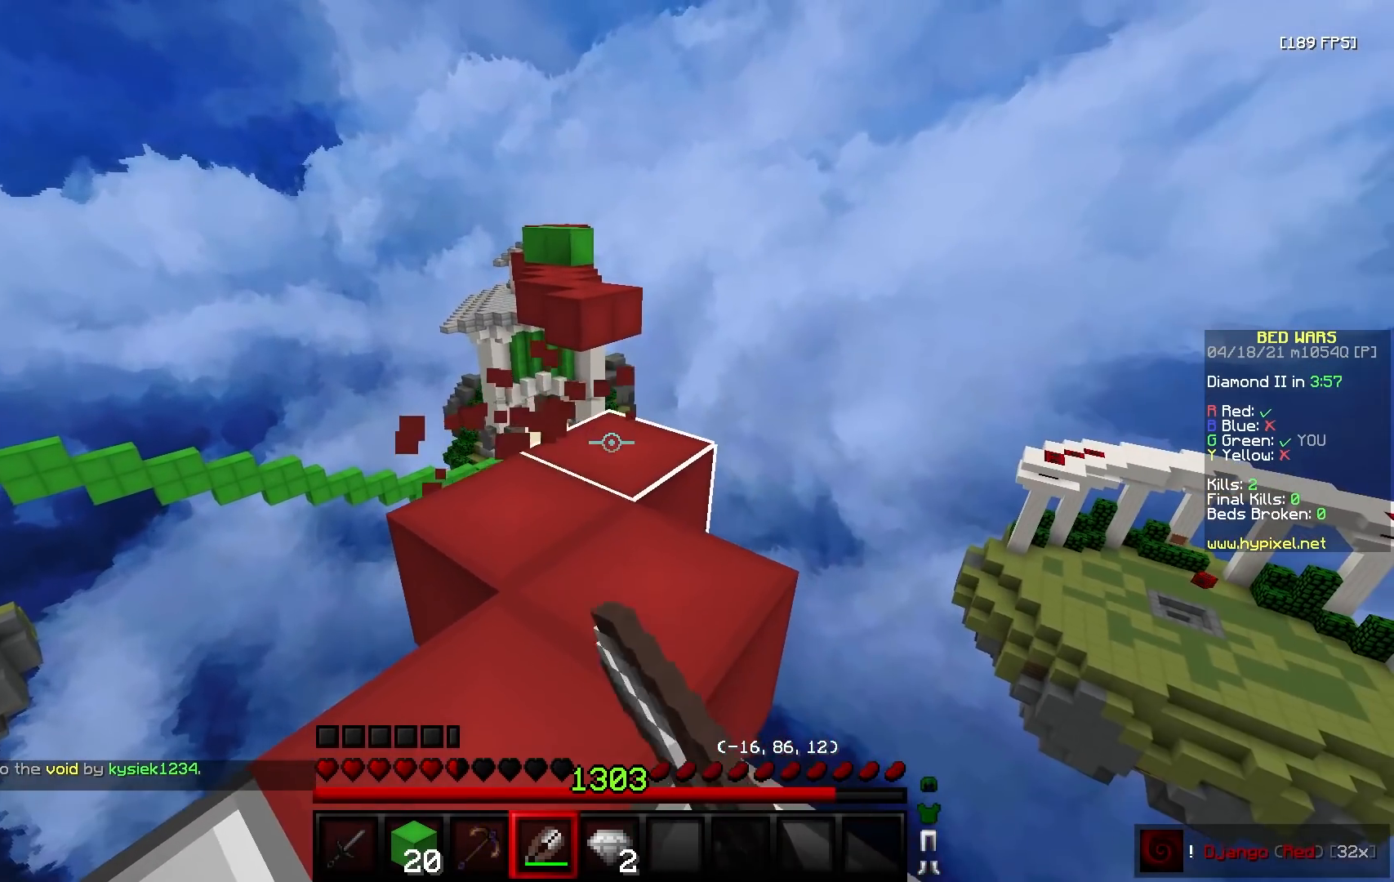
{"keys": ["s"], "mouse": ["left"], "events": []}
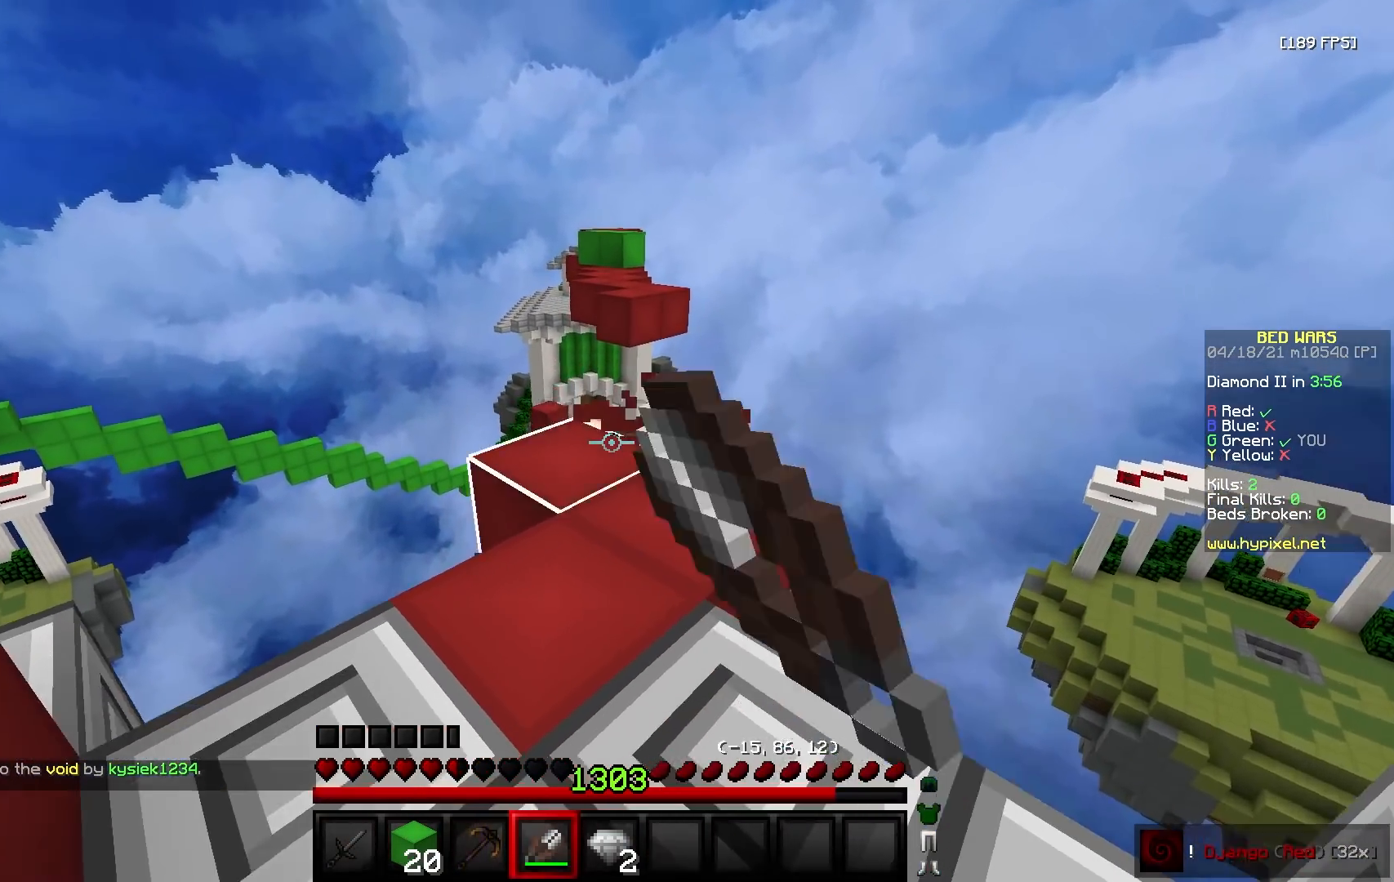
{"keys": ["d", "s"], "mouse": ["left"], "events": [[133, "d", "down"]]}
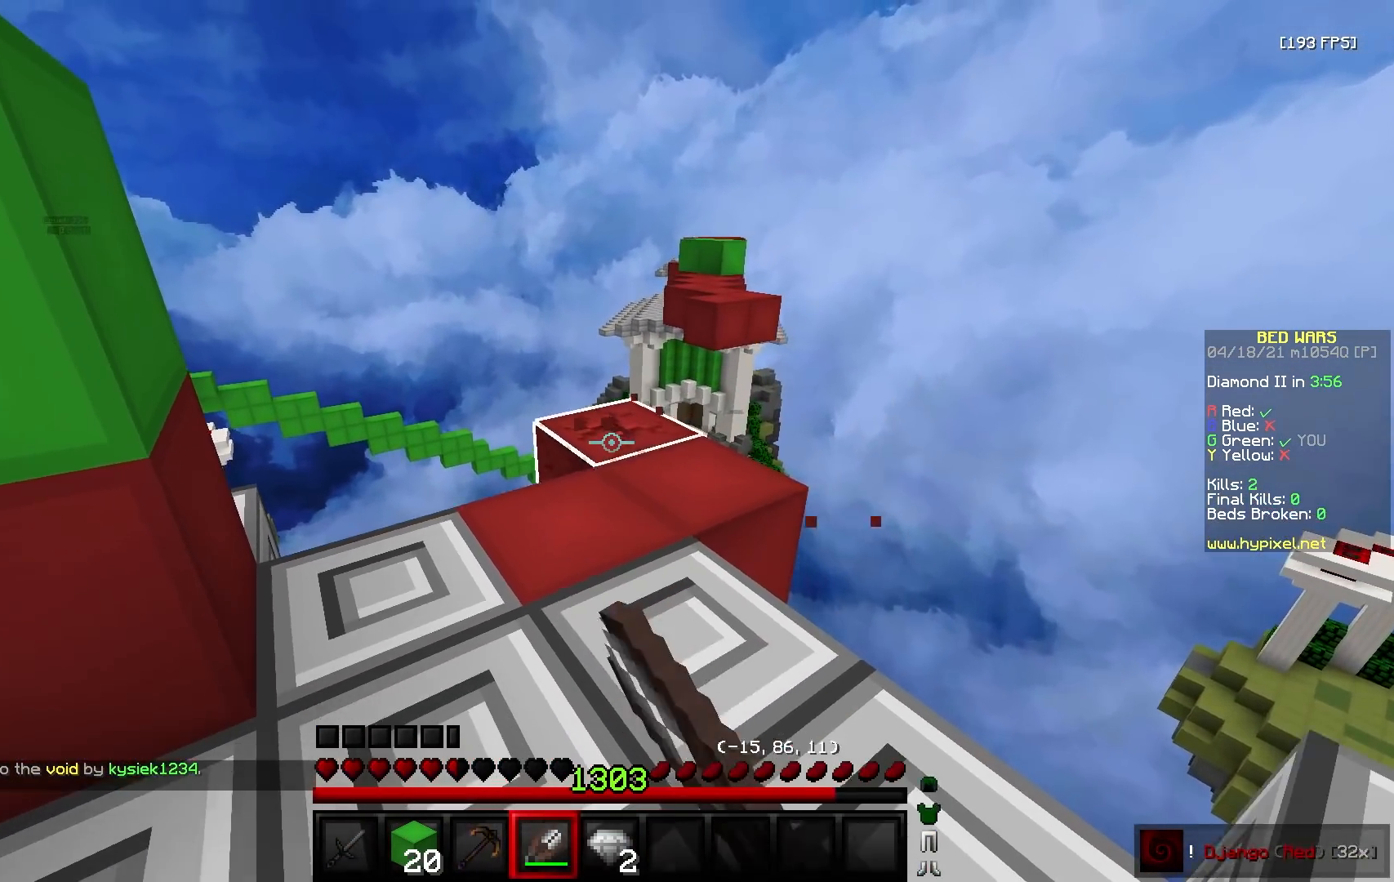
{"keys": ["d"], "mouse": ["left"], "events": [[217, "s", "up"]]}
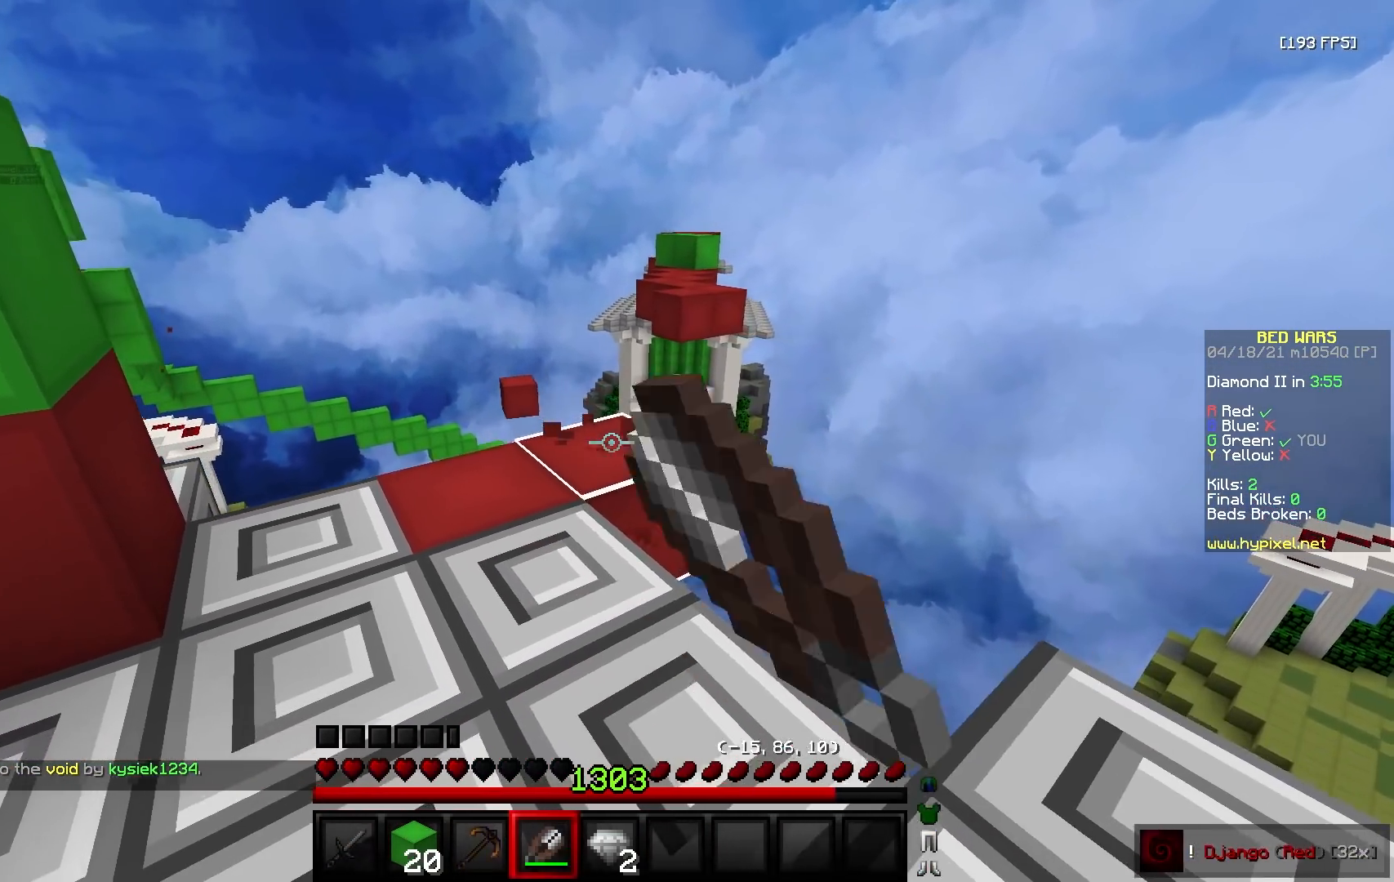
{"keys": ["d", "s"], "mouse": ["left"], "events": [[100, "s", "down"]]}
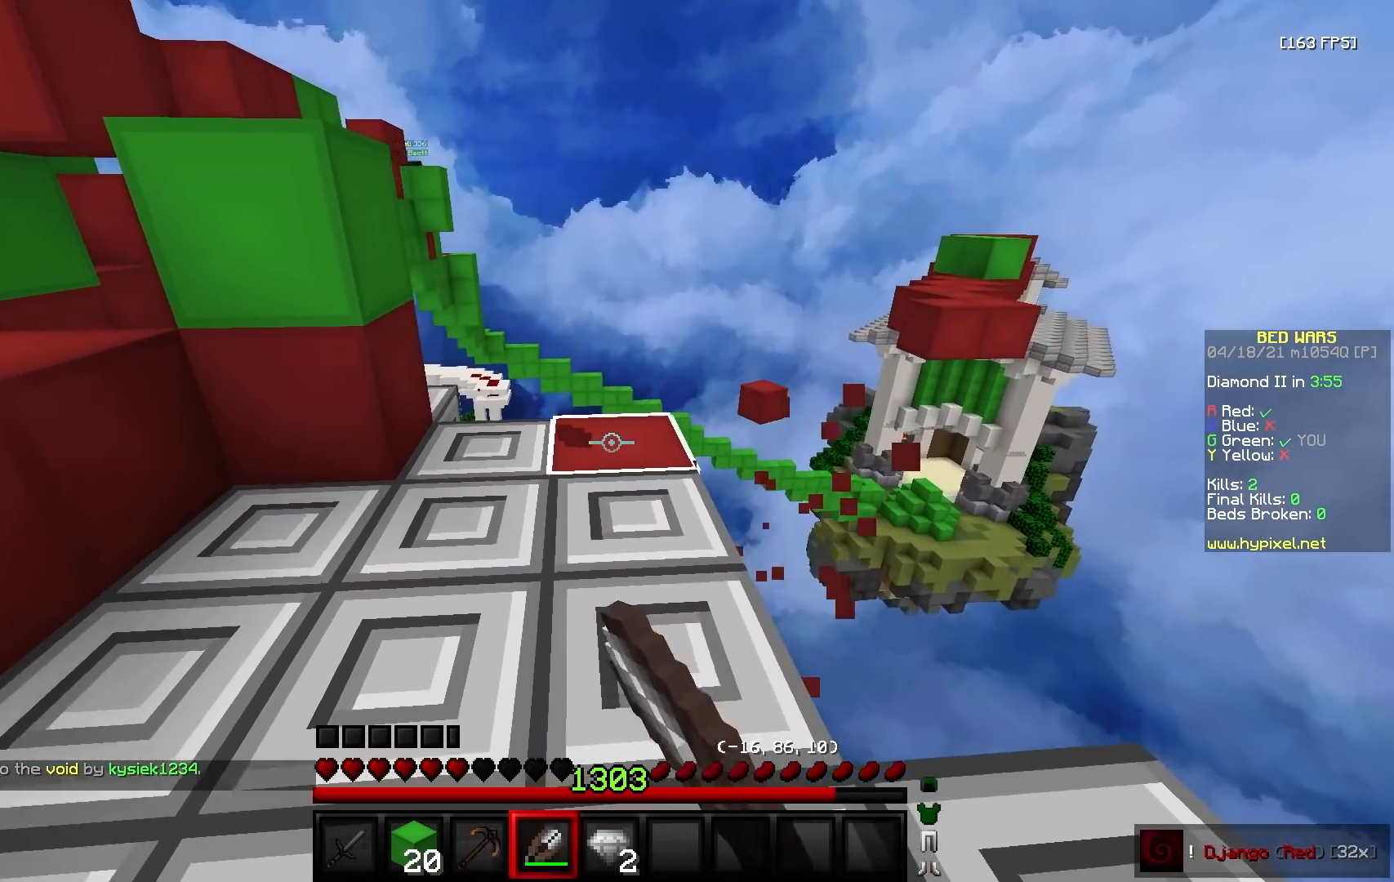
{"keys": ["a", "w"], "mouse": [], "events": [[100, "d", "up"], [317, "a", "down"], [350, "mouse_right", "down"], [350, "s", "up"], [450, "w", "down"], [483, "mouse_left", "up"], [500, "mouse_right", "up"]]}
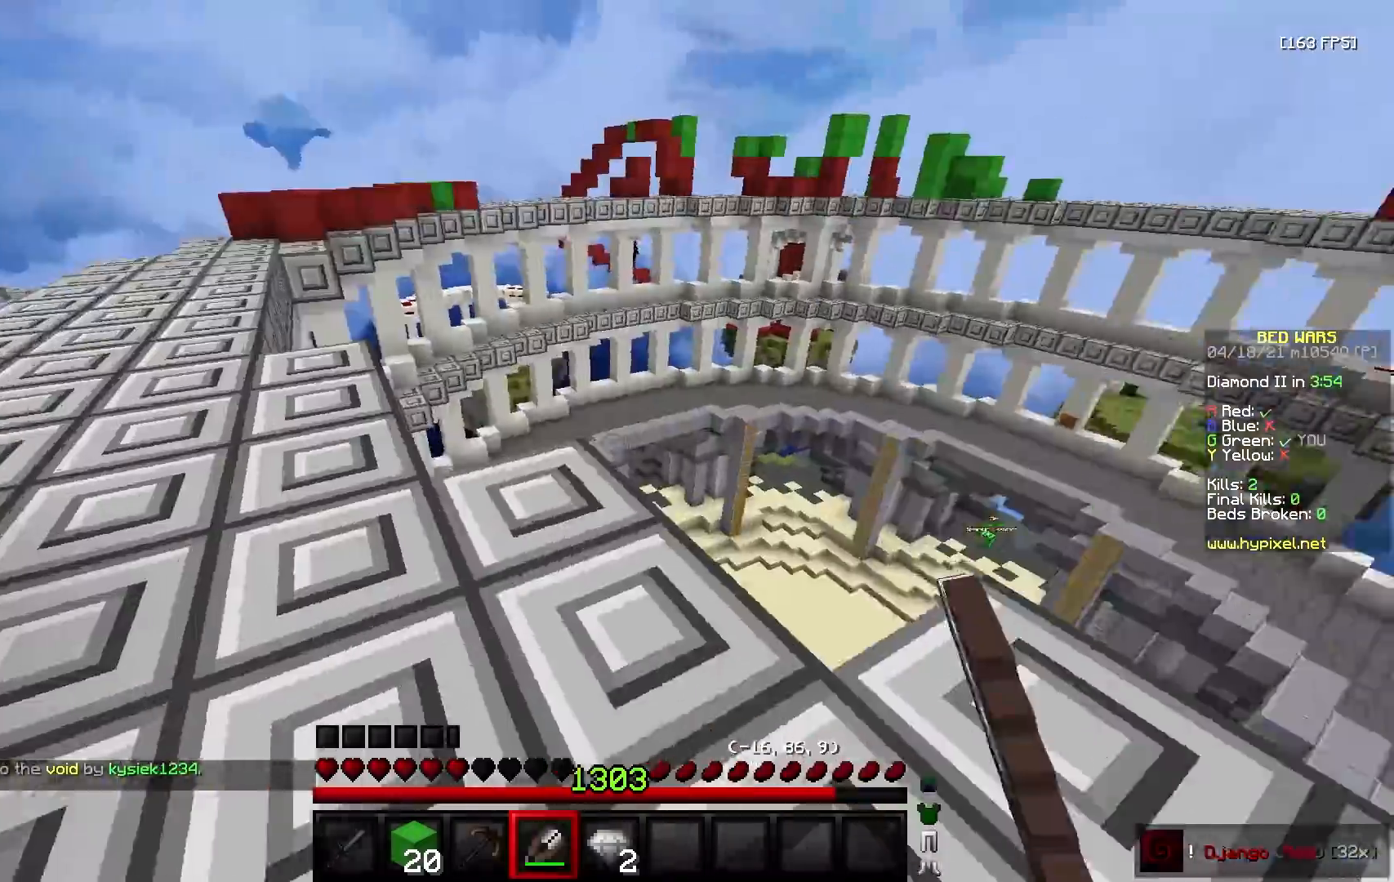
{"keys": ["w"], "mouse": ["left"], "events": [[167, "mouse_right", "down"], [250, "mouse_left", "down"], [317, "mouse_right", "up"], [367, "a", "up"]]}
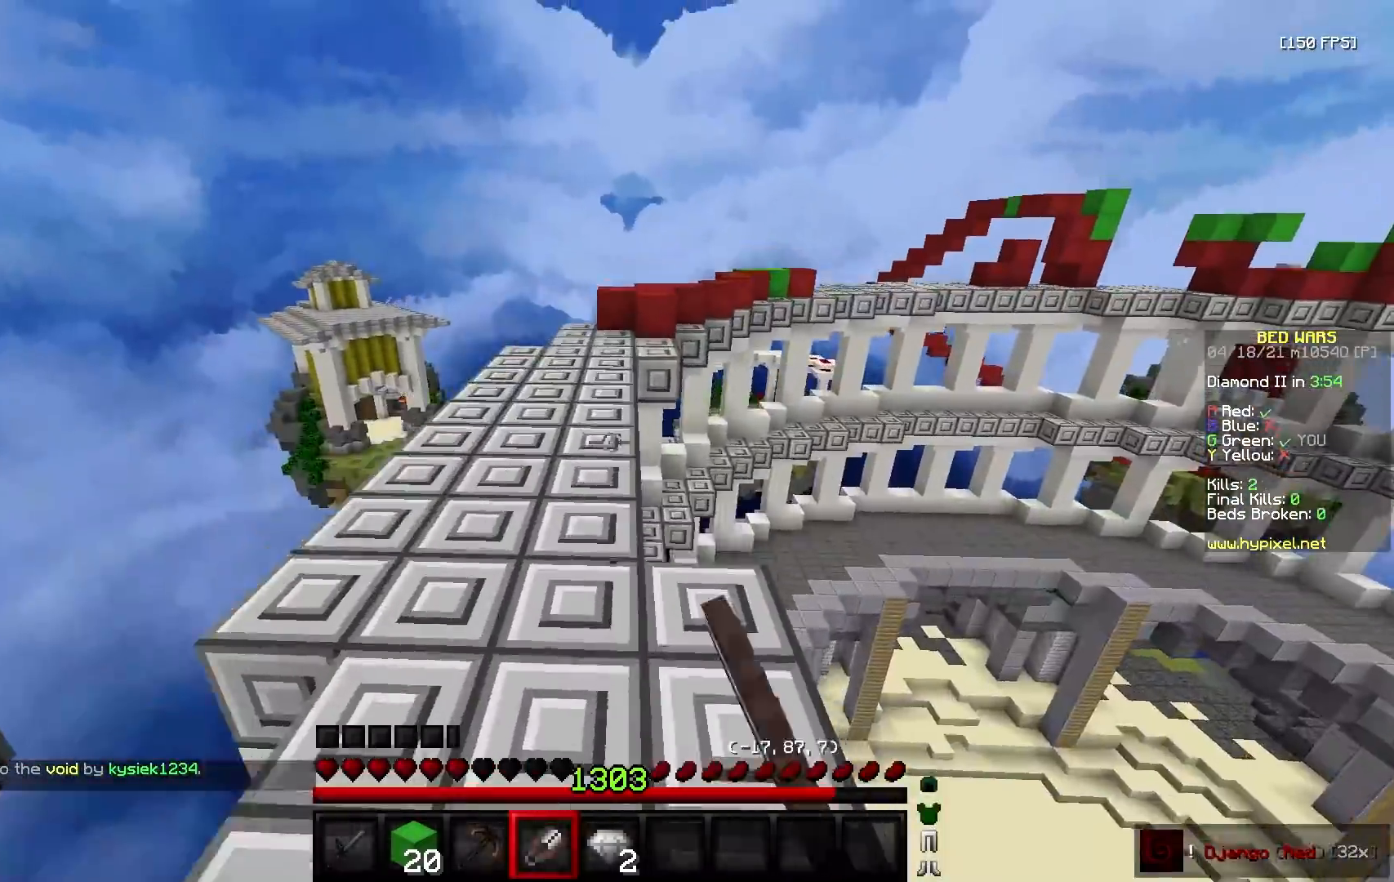
{"keys": ["w"], "mouse": ["left"], "events": []}
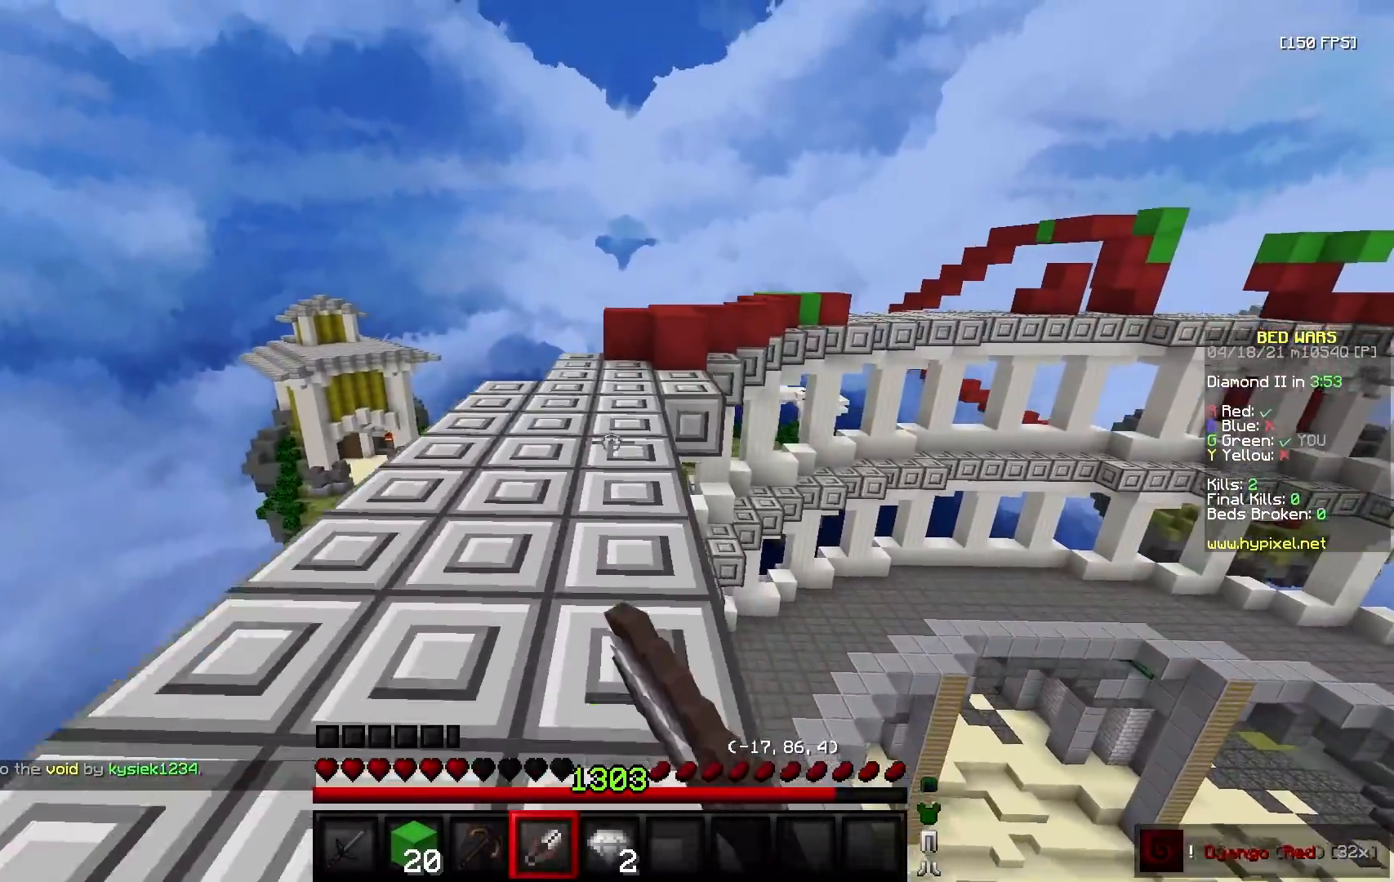
{"keys": ["w"], "mouse": [], "events": [[183, "mouse_left", "up"]]}
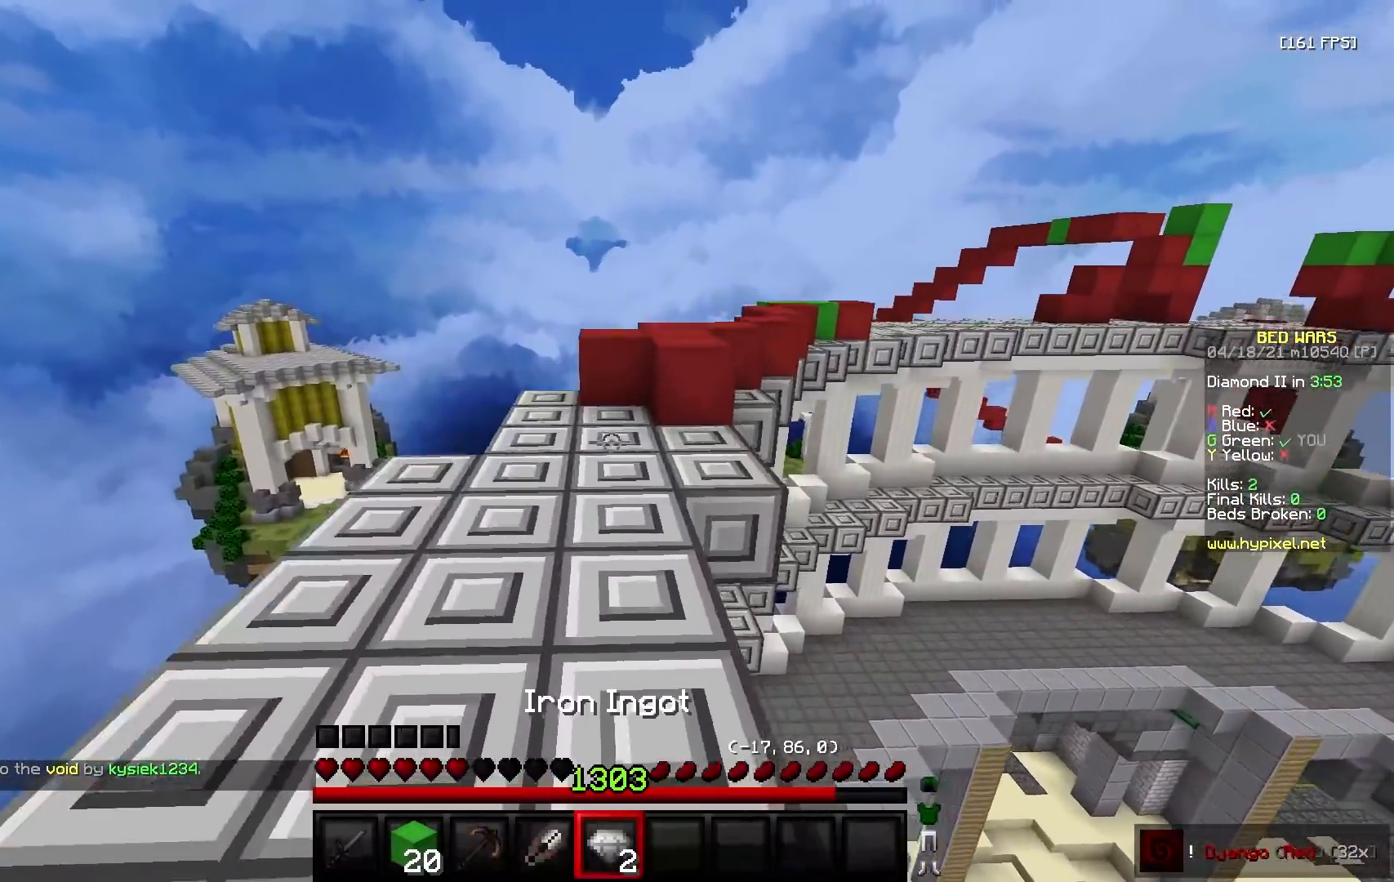
{"keys": ["a", "w"], "mouse": [], "events": [[133, "a", "down"]]}
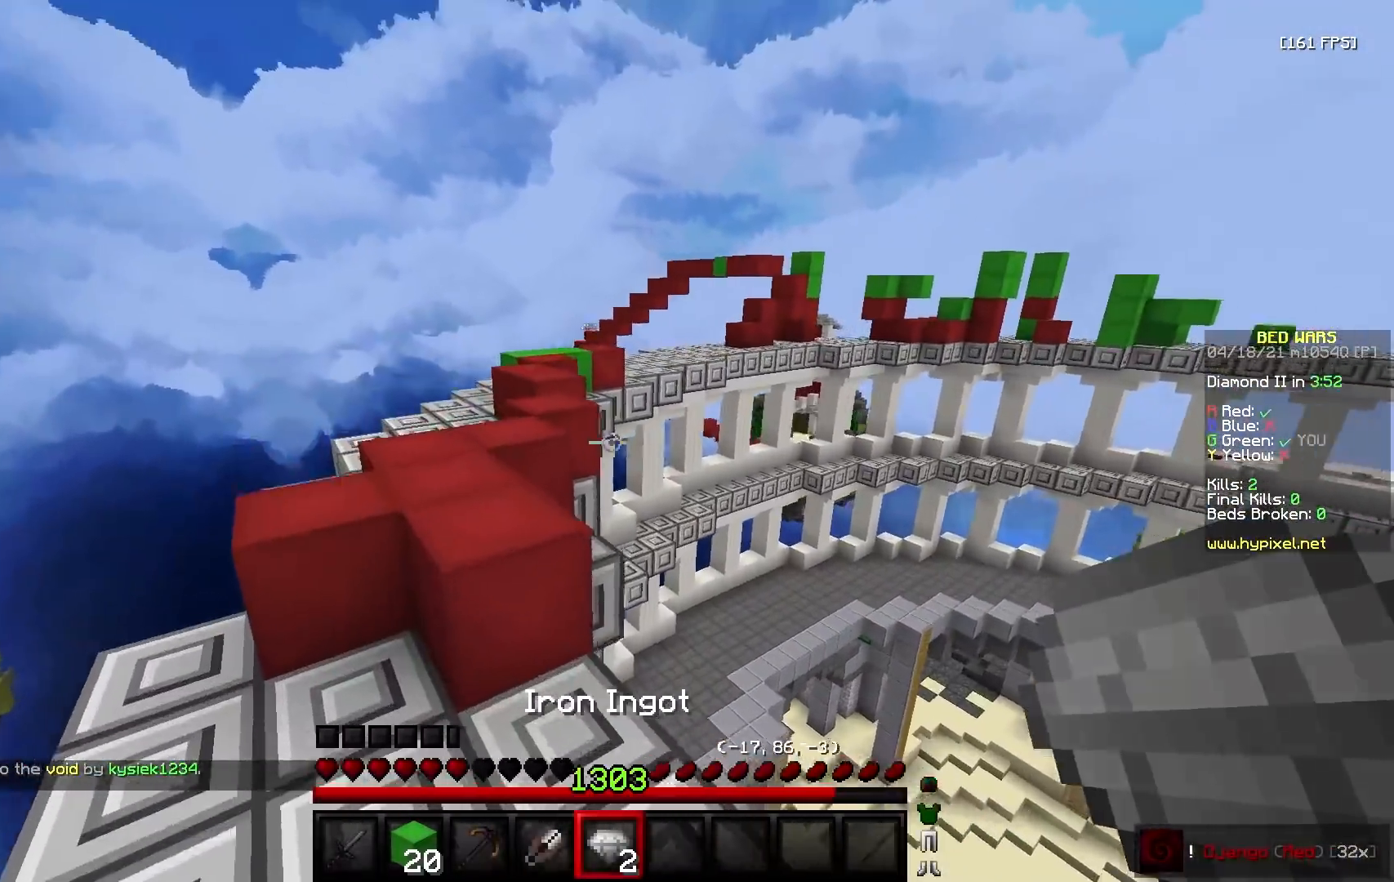
{"keys": ["w"], "mouse": [], "events": [[67, "a", "up"], [383, "mouse_left", "down"], [450, "mouse_left", "up"], [450, "mouse_right", "down"], [500, "mouse_right", "up"]]}
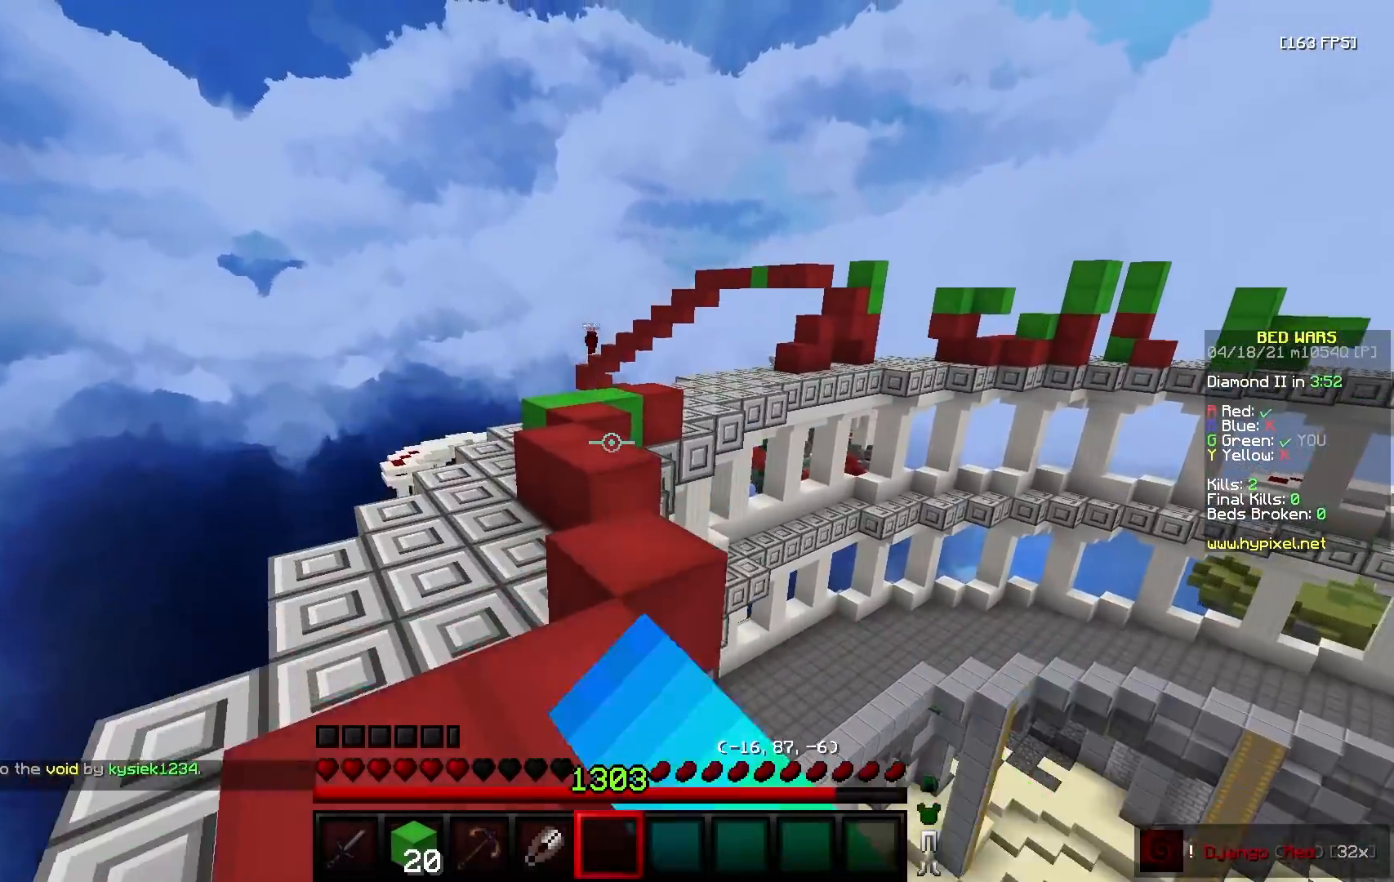
{"keys": ["w"], "mouse": ["right"], "events": [[50, "mouse_left", "down"], [150, "mouse_left", "up"], [400, "mouse_right", "down"]]}
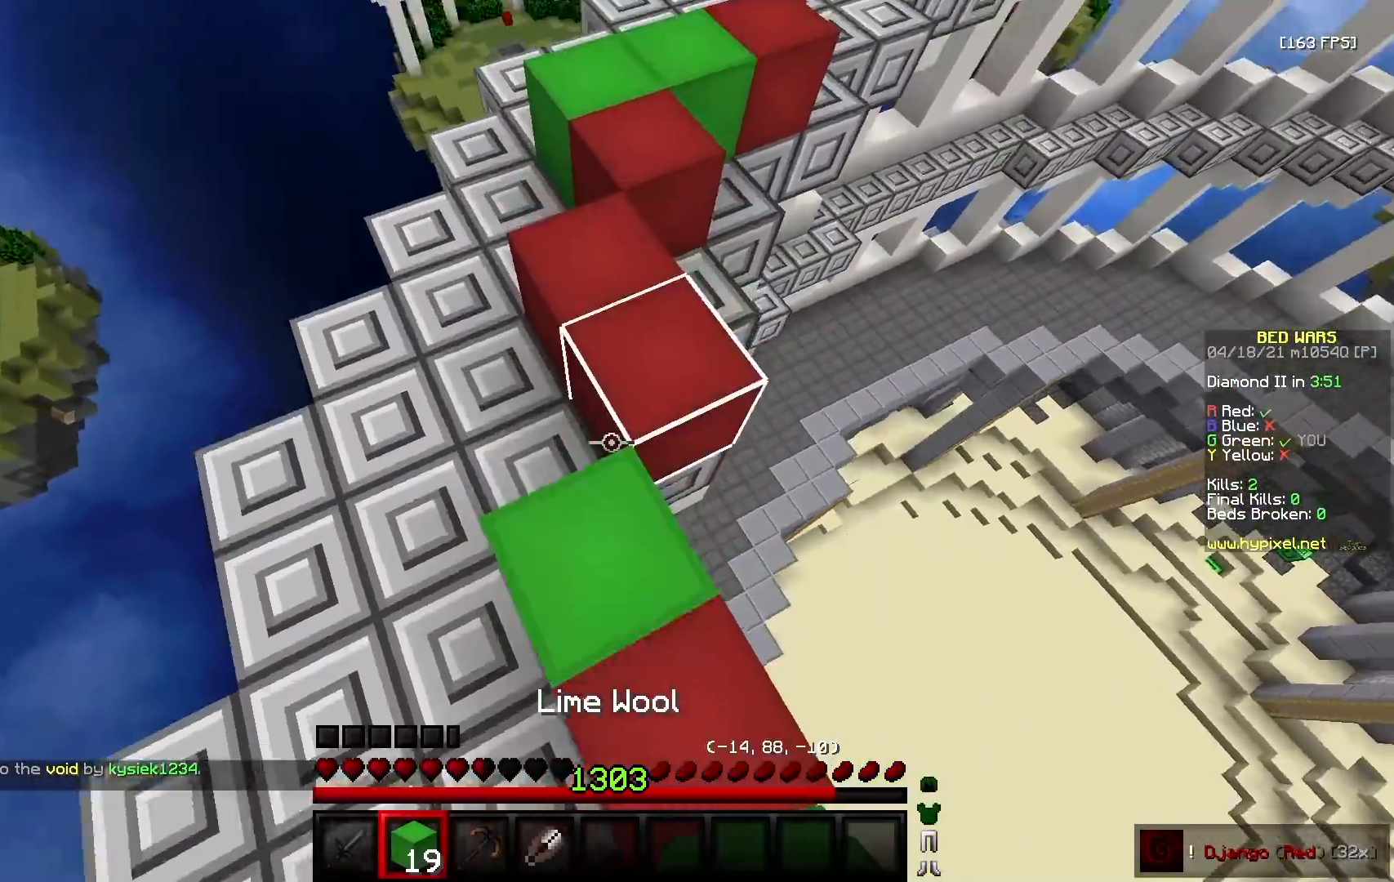
{"keys": ["w"], "mouse": [], "events": [[17, "mouse_right", "up"]]}
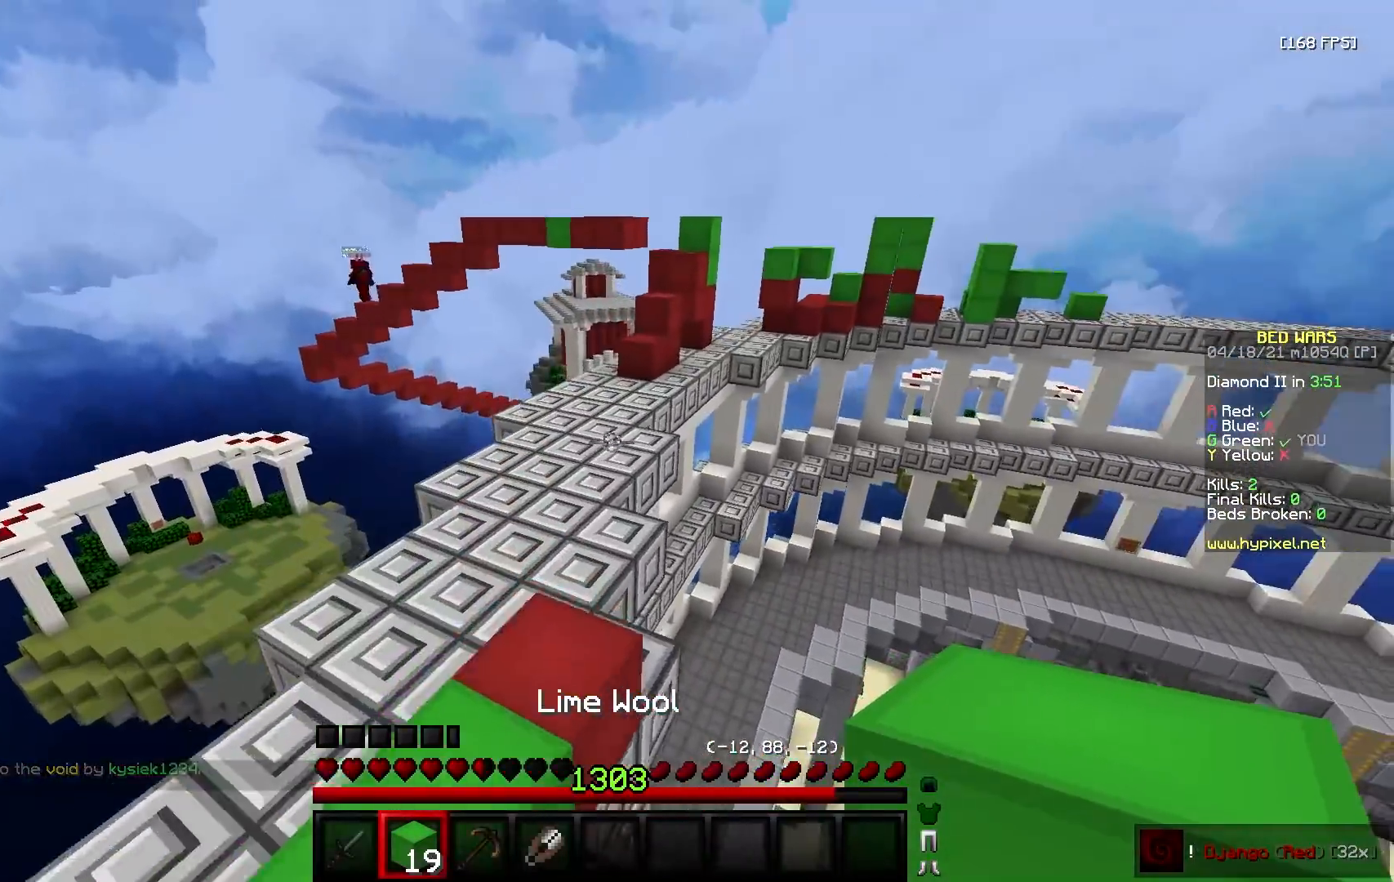
{"keys": ["w"], "mouse": [], "events": []}
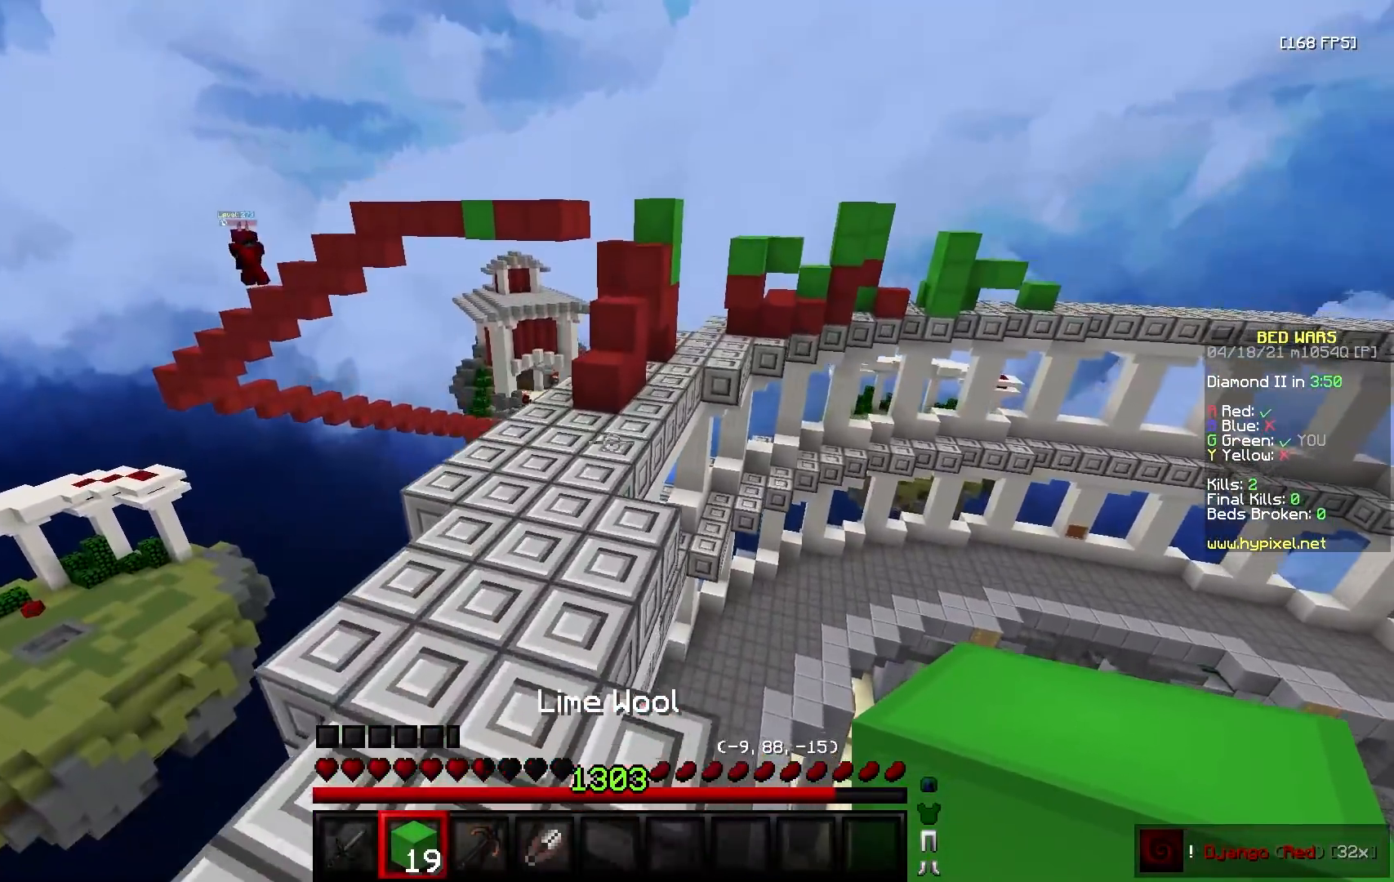
{"keys": ["w"], "mouse": [], "events": [[300, "mouse_left", "down"], [383, "mouse_left", "up"]]}
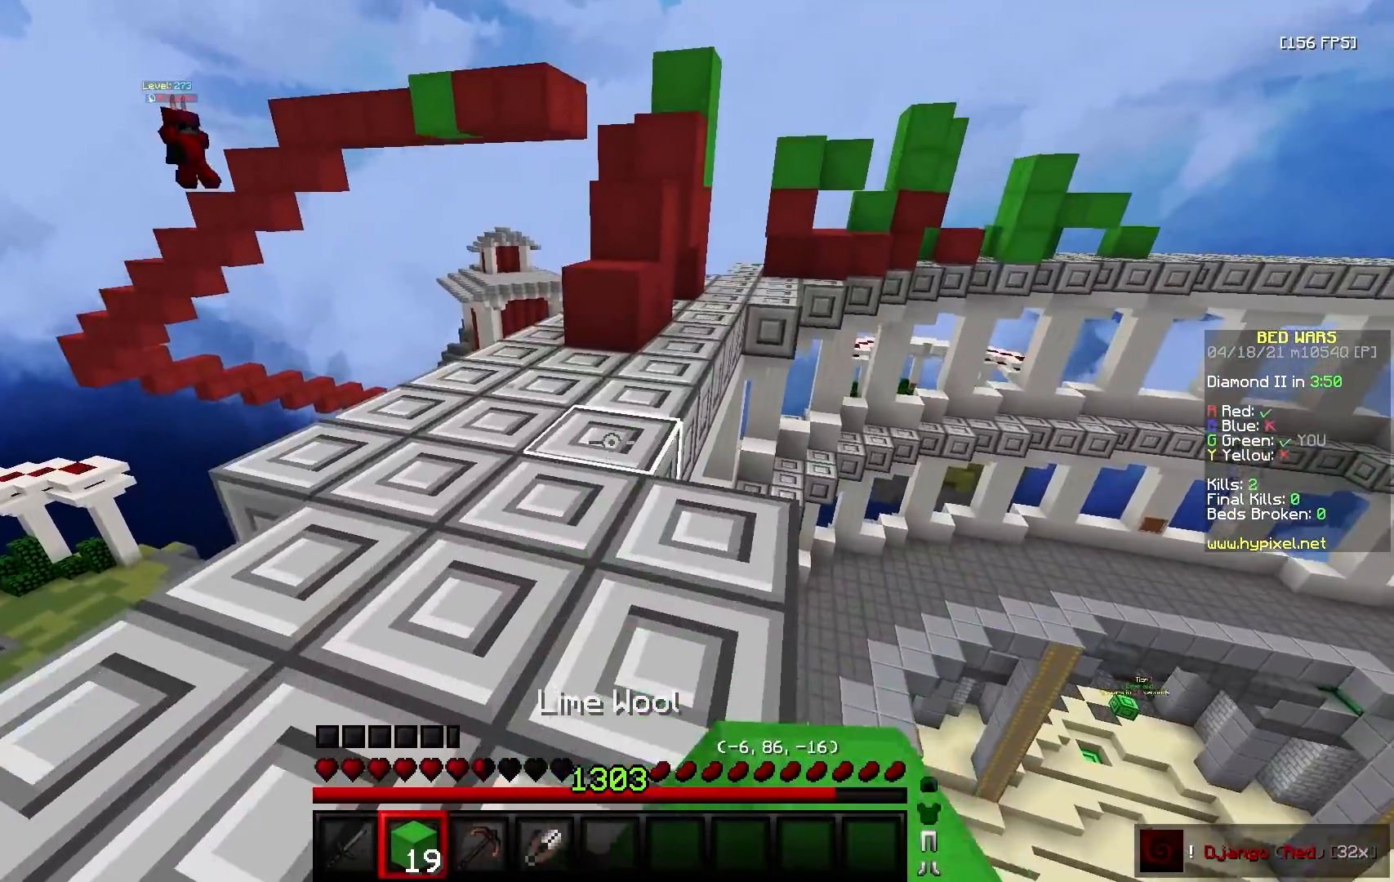
{"keys": ["w"], "mouse": ["right"], "events": [[17, "mouse_right", "down"], [133, "mouse_right", "up"], [150, "mouse_left", "down"], [300, "mouse_left", "up"], [467, "mouse_right", "down"]]}
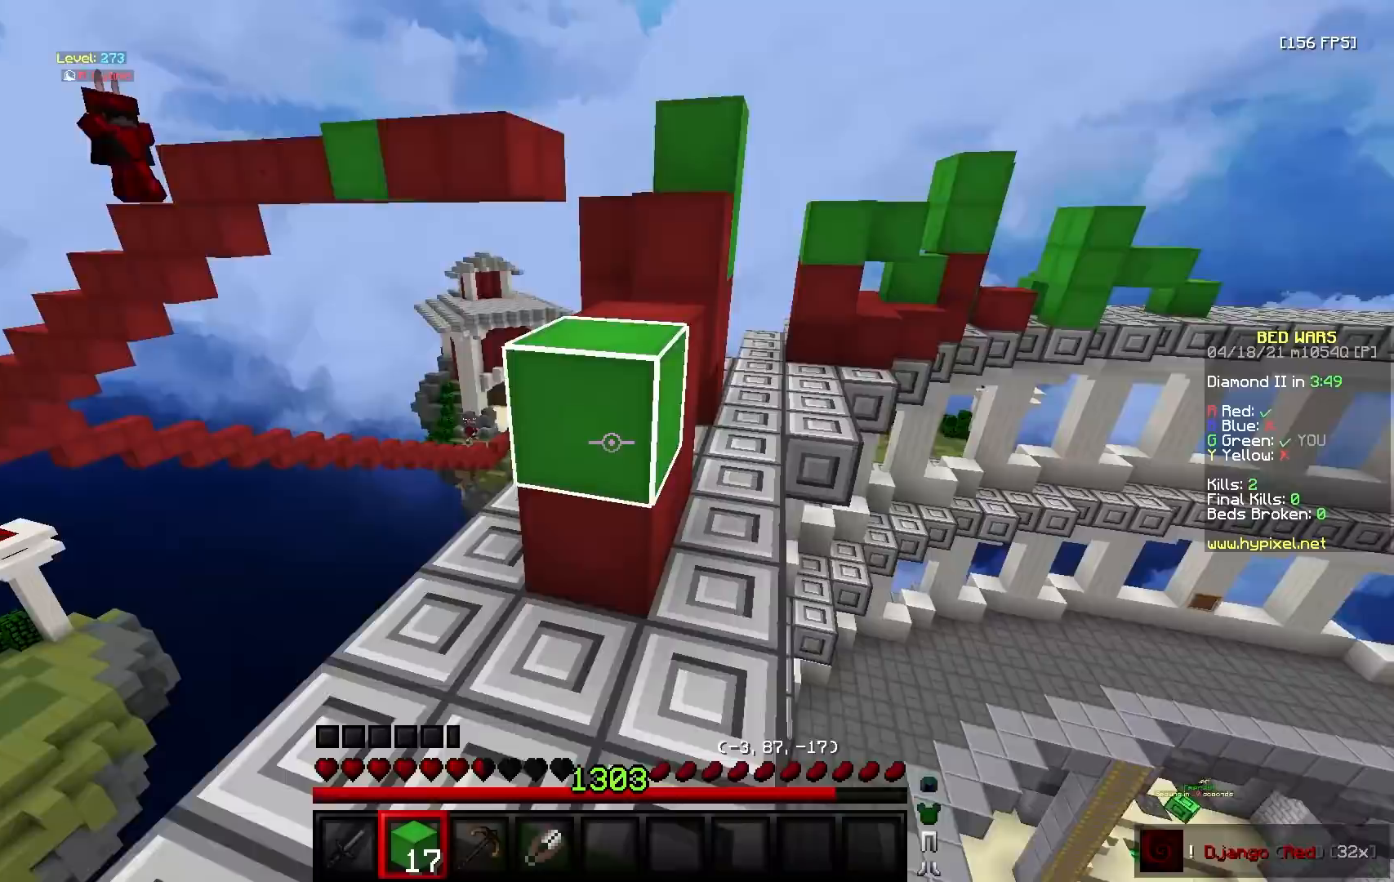
{"keys": ["w"], "mouse": ["right"], "events": [[50, "mouse_right", "up"], [133, "mouse_left", "down"], [200, "a", "down"], [250, "mouse_left", "up"], [350, "a", "up"], [450, "mouse_right", "down"]]}
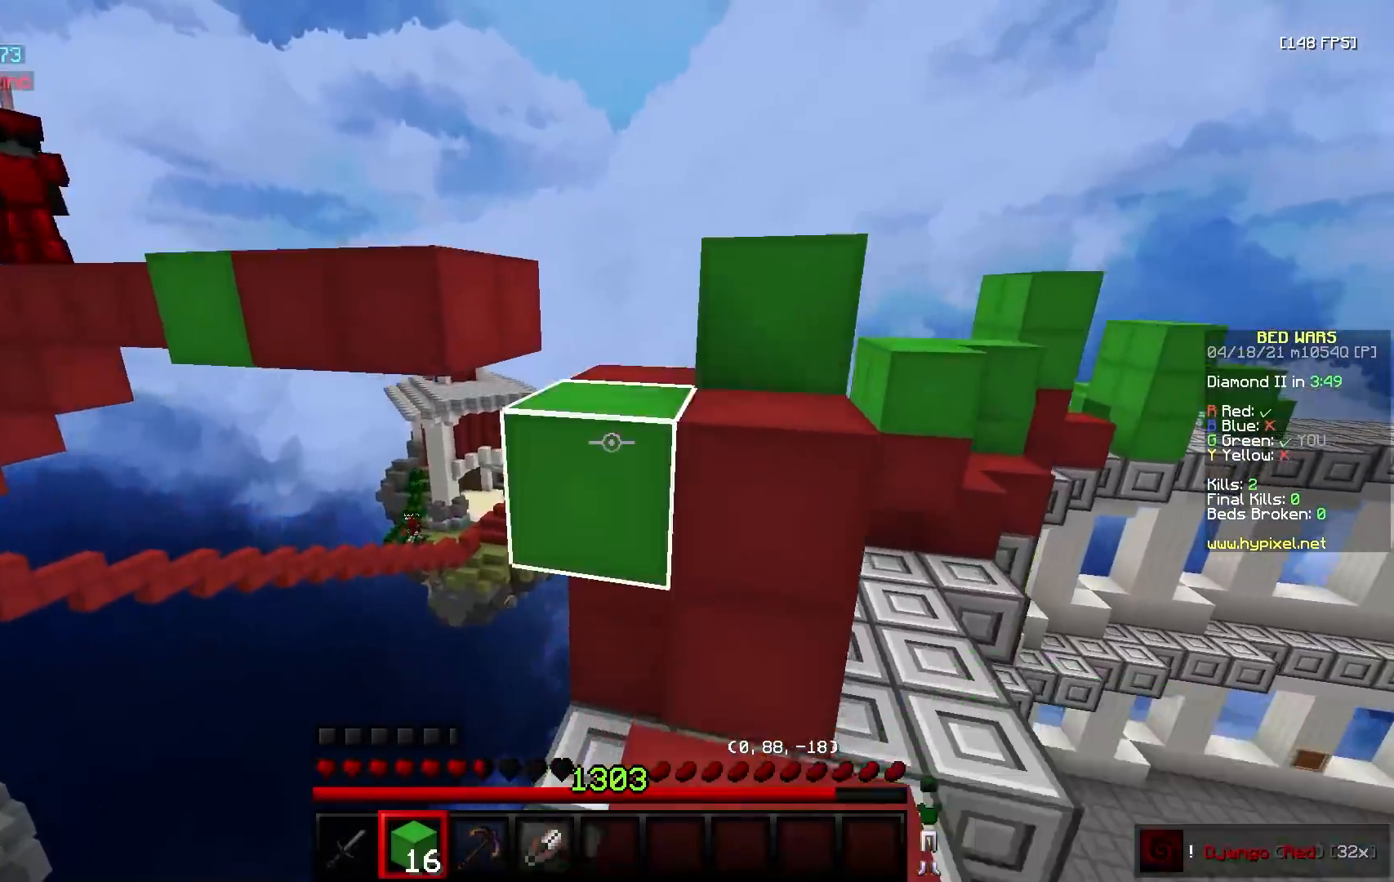
{"keys": ["d", "w"], "mouse": [], "events": [[67, "mouse_right", "up"], [233, "d", "down"]]}
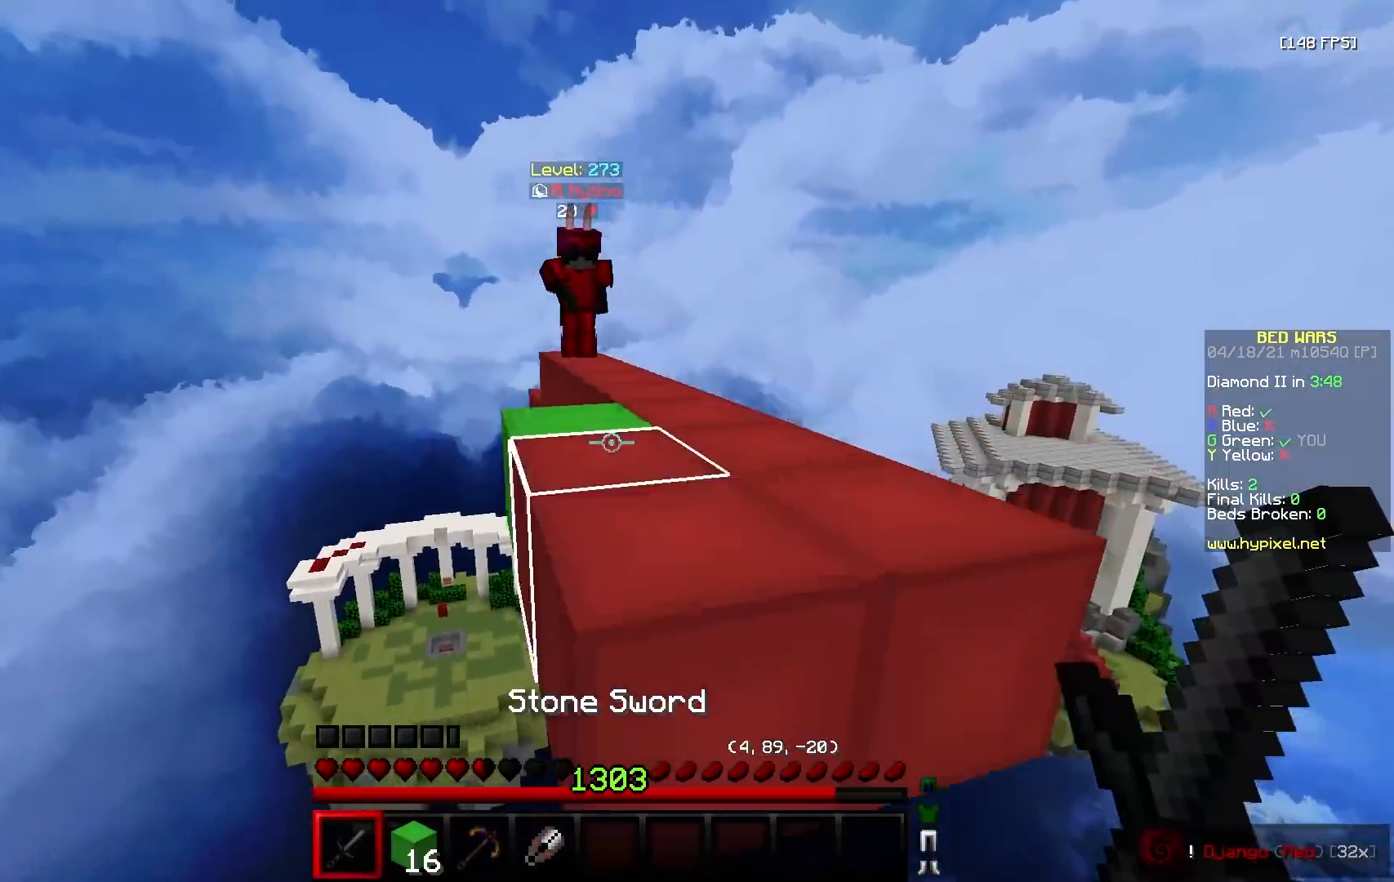
{"keys": [], "mouse": [], "events": [[267, "d", "up"], [383, "w", "up"], [417, "a", "down"], [500, "a", "up"]]}
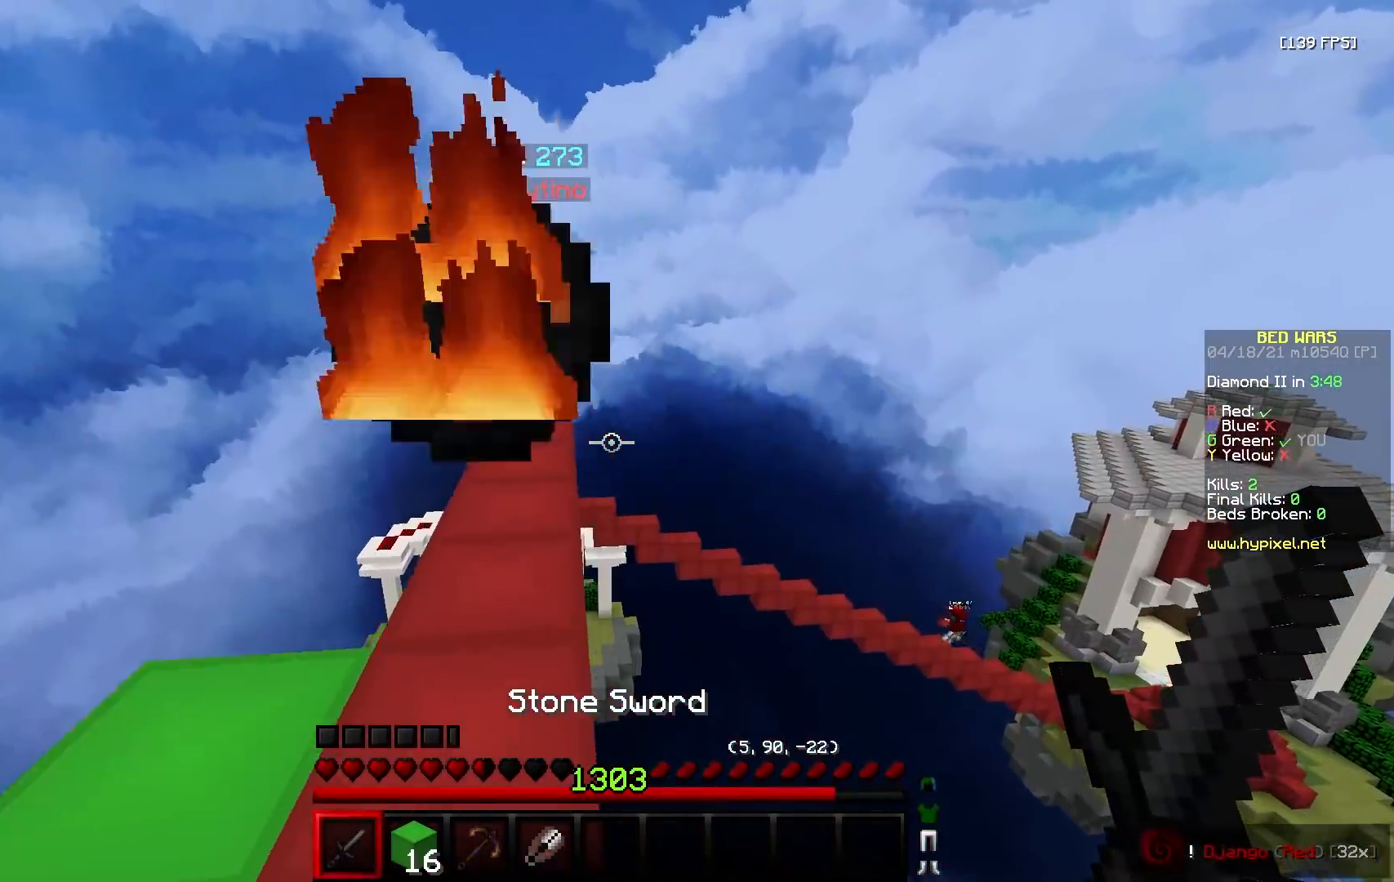
{"keys": ["a", "w"], "mouse": [], "events": [[117, "w", "down"], [150, "a", "down"]]}
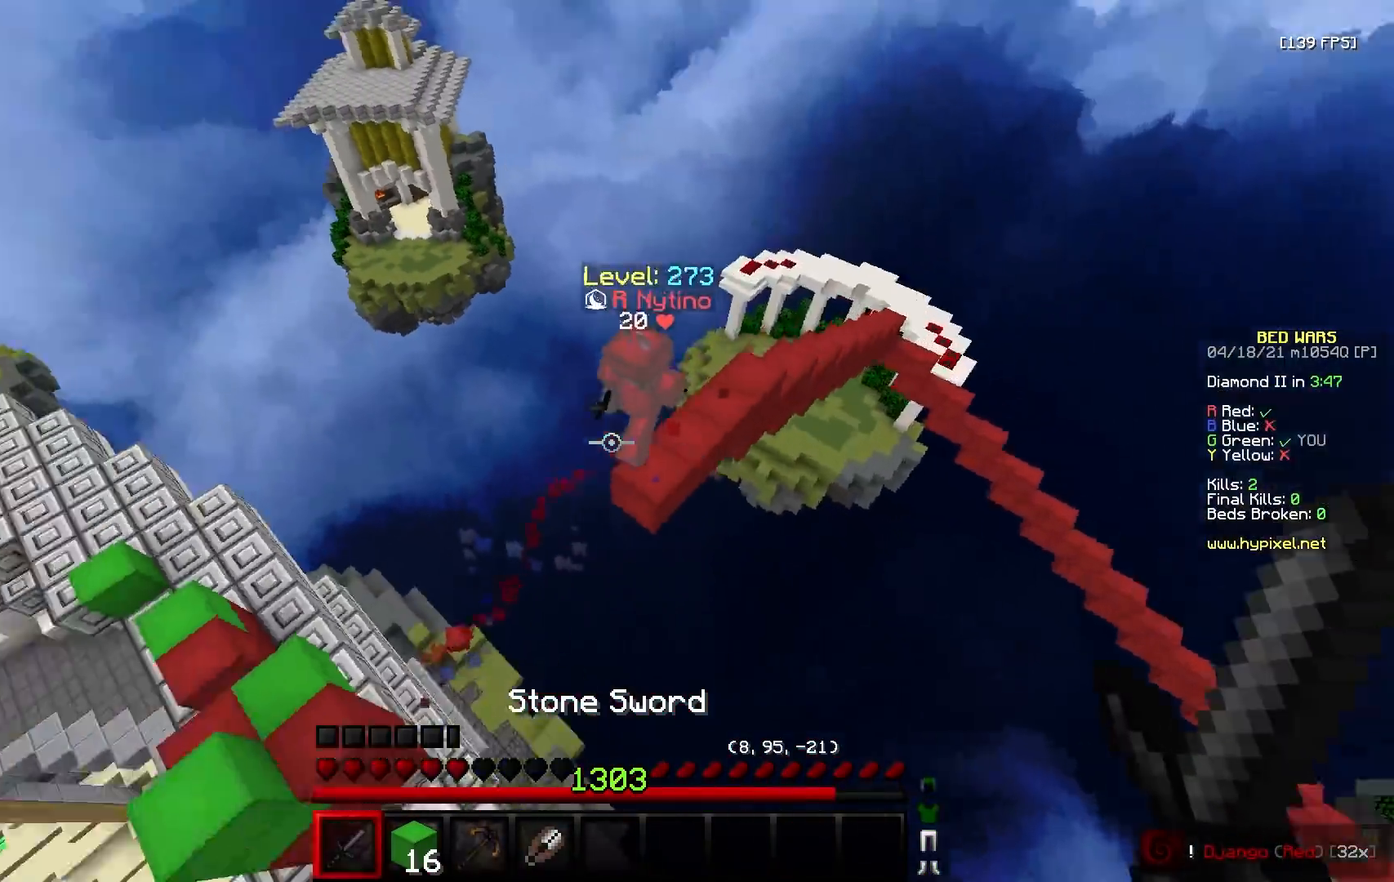
{"keys": ["a", "w"], "mouse": [], "events": []}
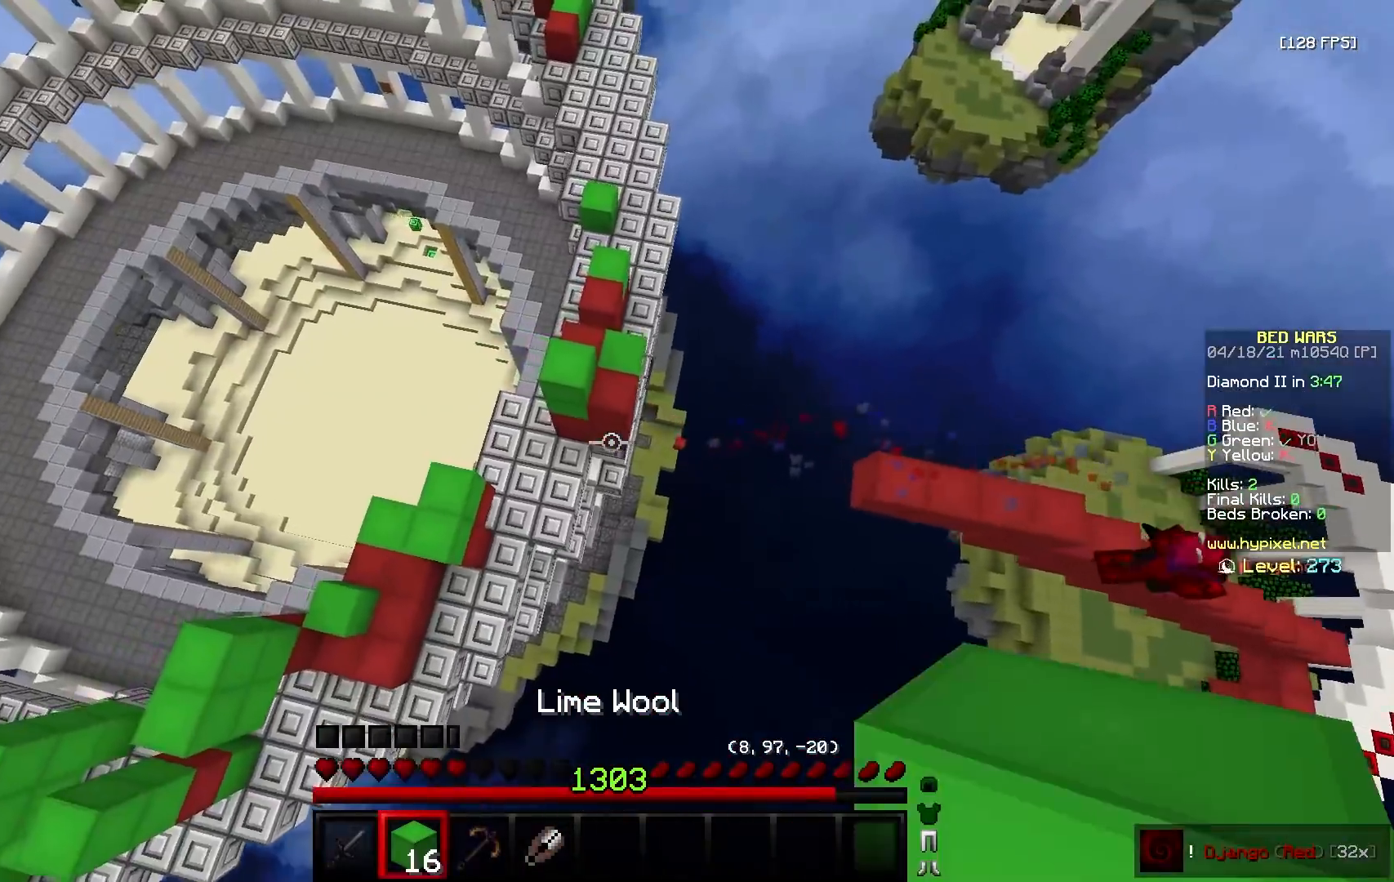
{"keys": ["w"], "mouse": ["right"], "events": [[133, "mouse_left", "down"], [200, "mouse_left", "up"], [350, "a", "up"], [383, "mouse_right", "down"]]}
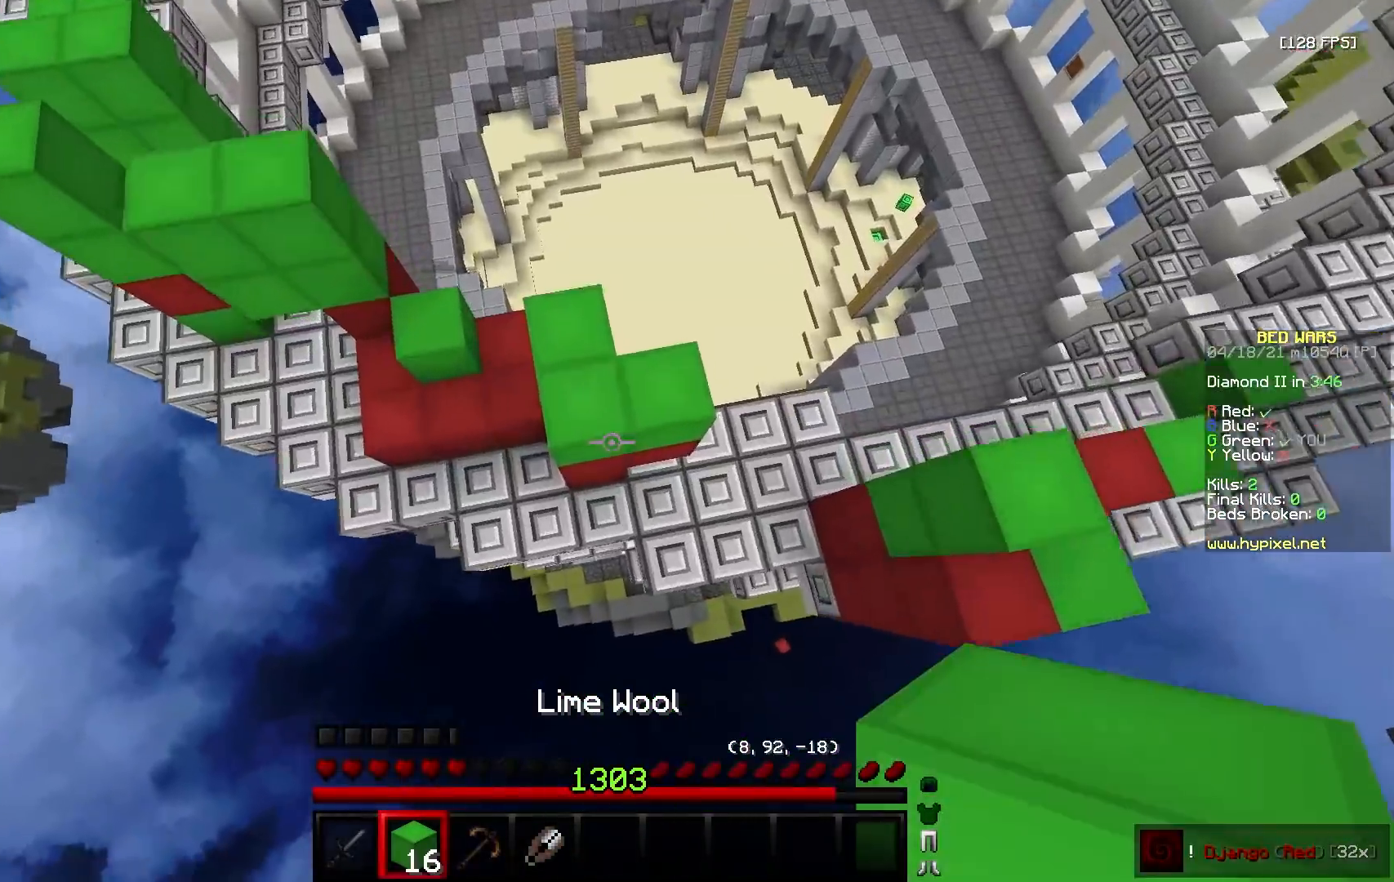
{"keys": ["a"], "mouse": [], "events": [[67, "w", "up"], [100, "s", "down"], [200, "w", "down"], [217, "a", "down"], [233, "s", "up"], [333, "mouse_right", "up"], [433, "w", "up"]]}
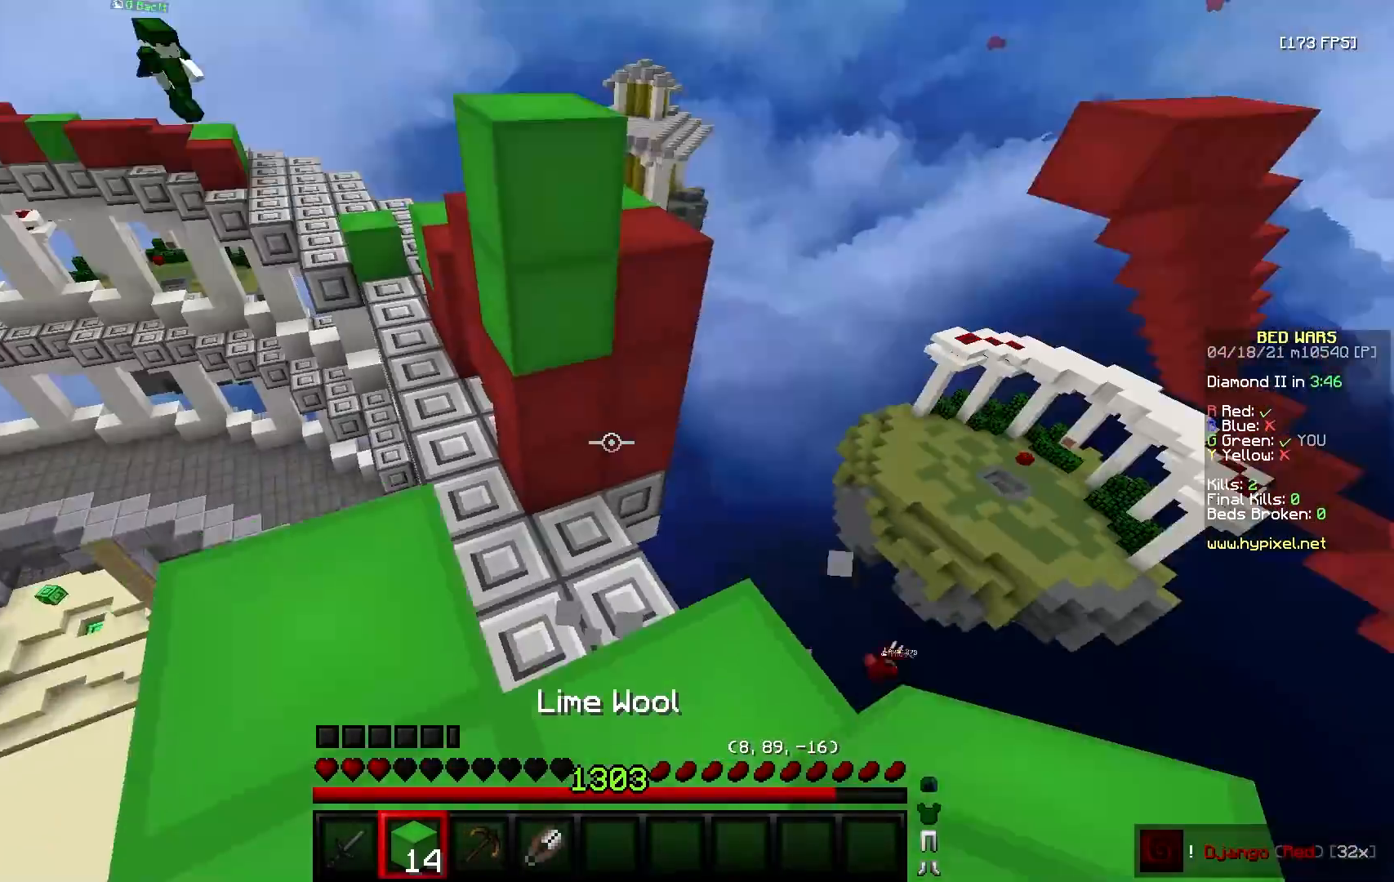
{"keys": ["w"], "mouse": ["right"], "events": [[167, "w", "down"], [350, "a", "up"], [417, "mouse_right", "down"]]}
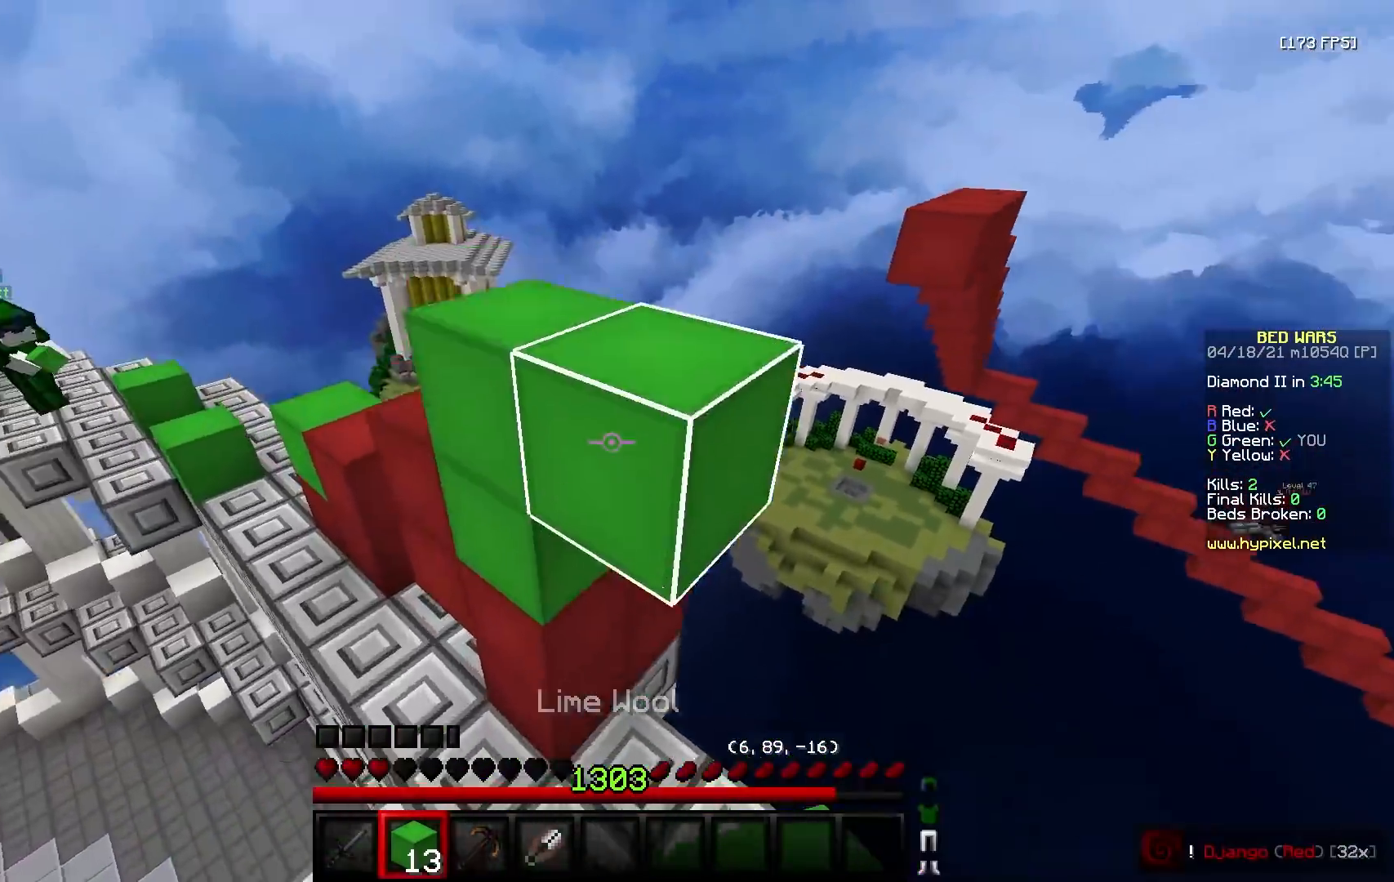
{"keys": ["d", "w"], "mouse": ["right"], "events": [[50, "mouse_right", "up"], [417, "d", "down"], [417, "mouse_right", "down"]]}
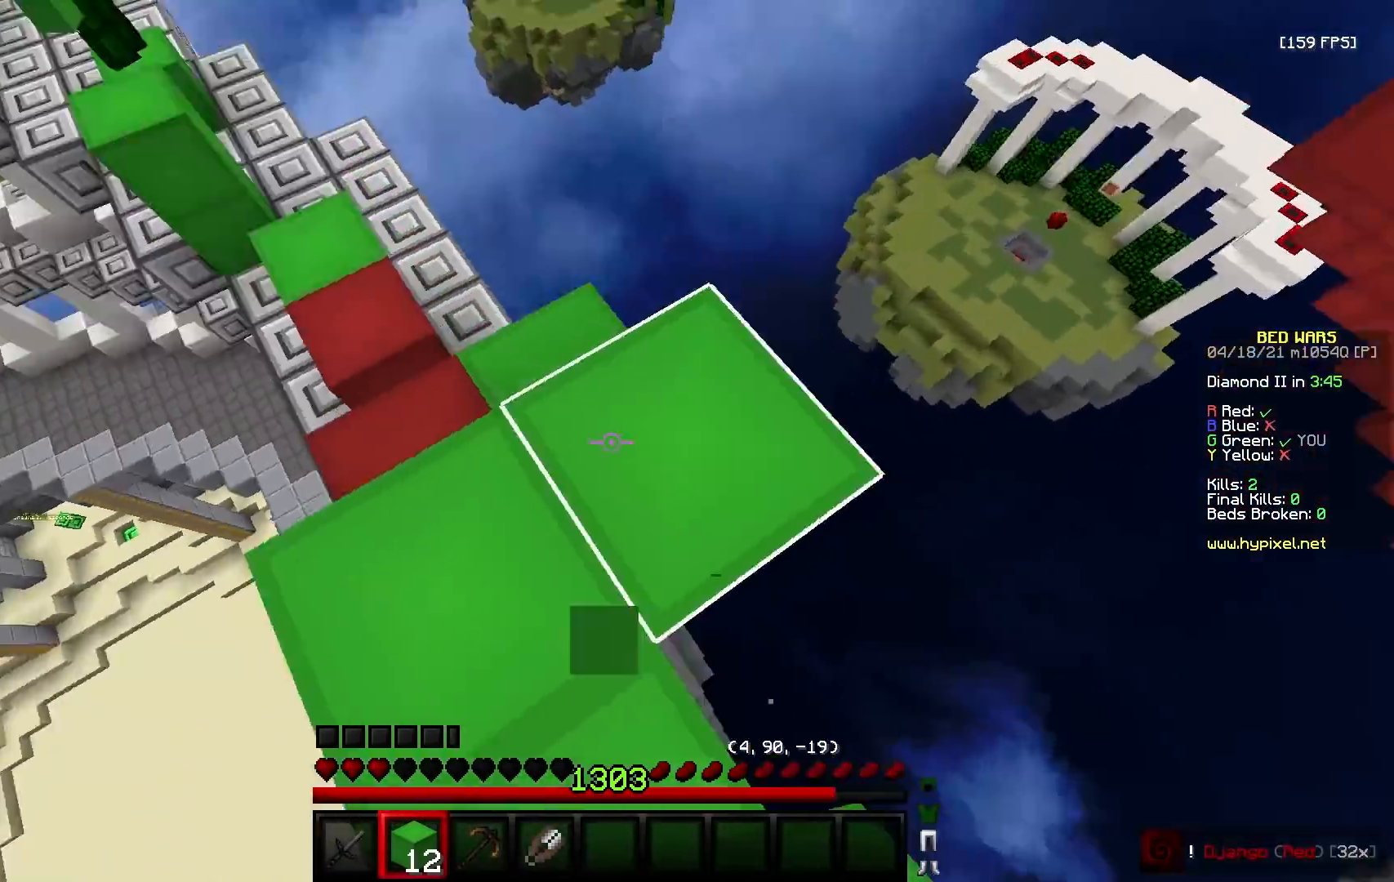
{"keys": ["d", "s"], "mouse": ["right"], "events": [[33, "mouse_right", "up"], [50, "w", "up"], [100, "s", "down"], [383, "mouse_right", "down"]]}
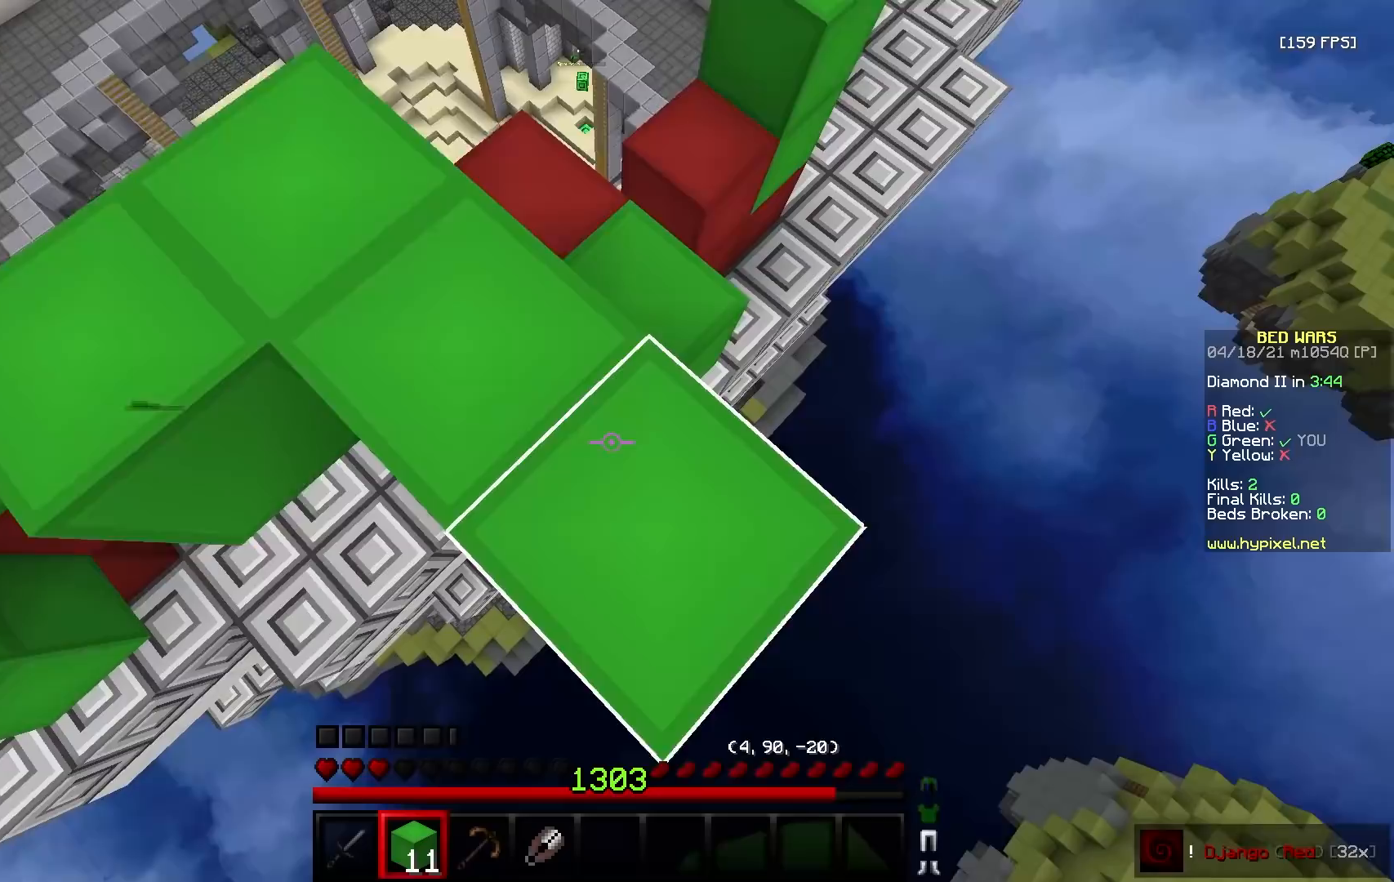
{"keys": ["d", "s"], "mouse": [], "events": [[67, "mouse_right", "up"], [300, "mouse_right", "down"], [483, "mouse_right", "up"]]}
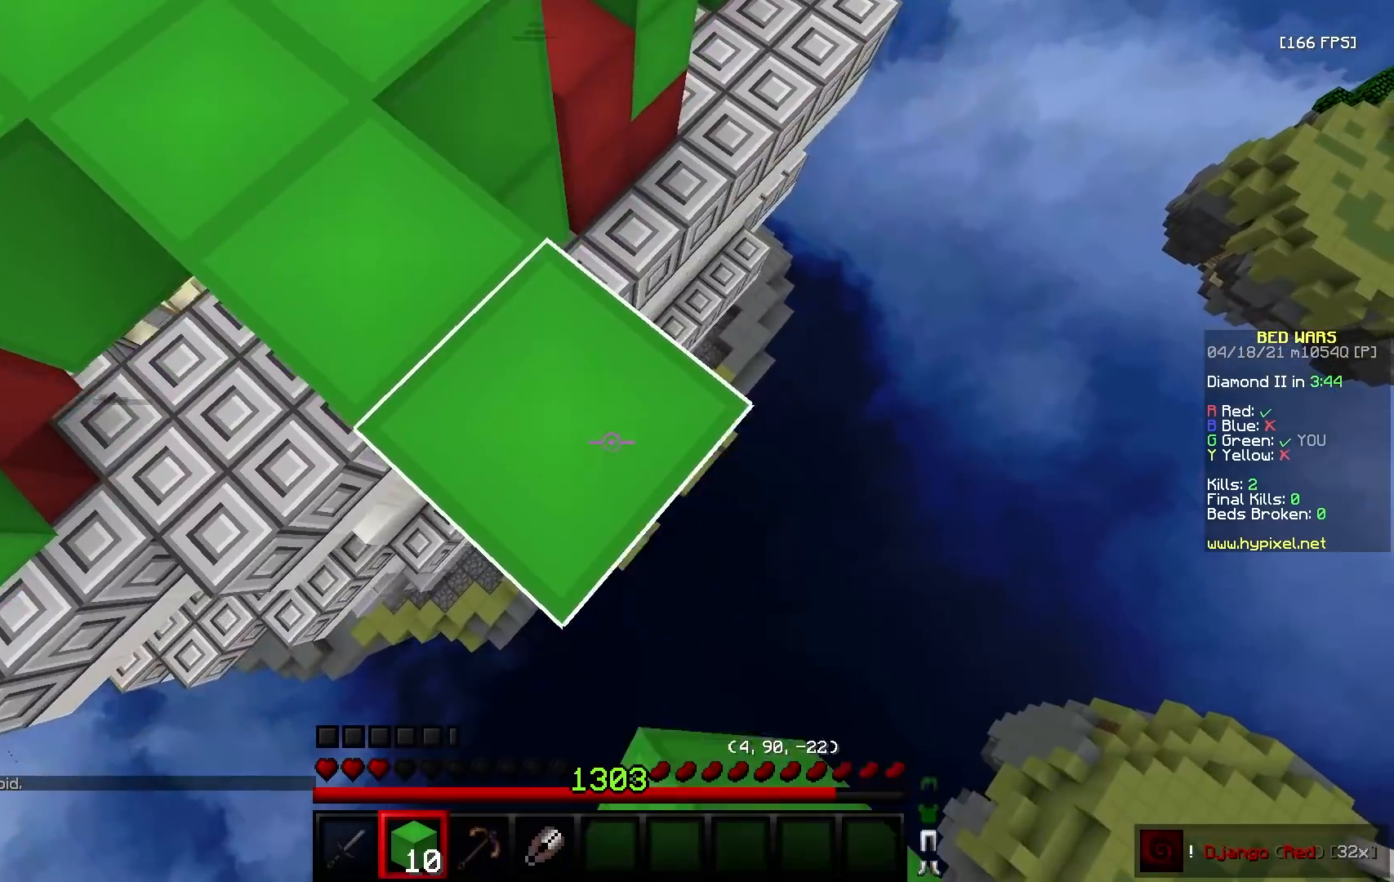
{"keys": ["w"], "mouse": [], "events": [[117, "a", "down"], [133, "mouse_right", "down"], [183, "d", "up"], [250, "mouse_right", "up"], [250, "s", "up"], [383, "w", "down"], [417, "a", "up"]]}
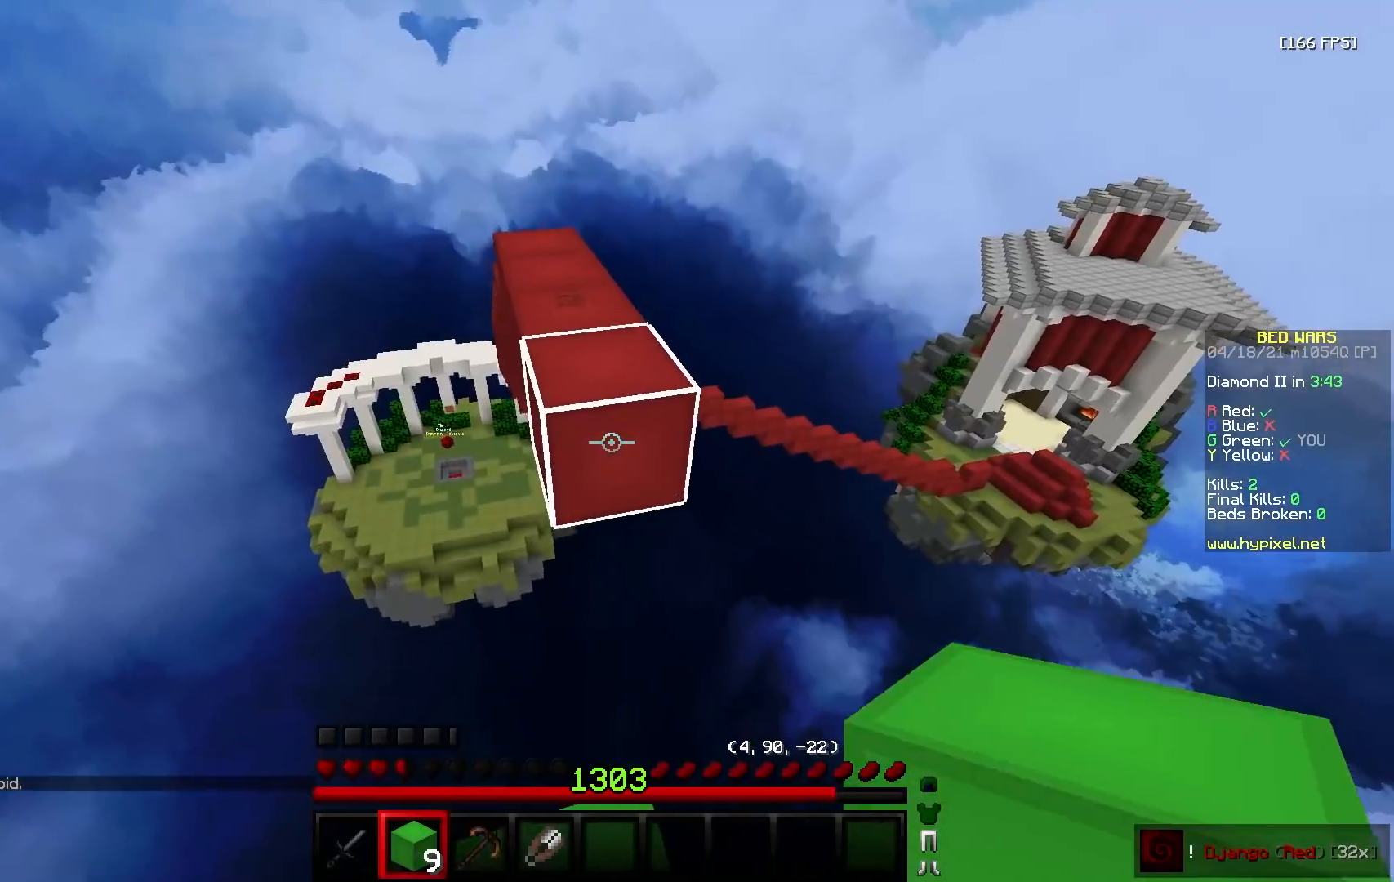
{"keys": ["w"], "mouse": [], "events": [[50, "mouse_right", "down"], [150, "mouse_right", "up"]]}